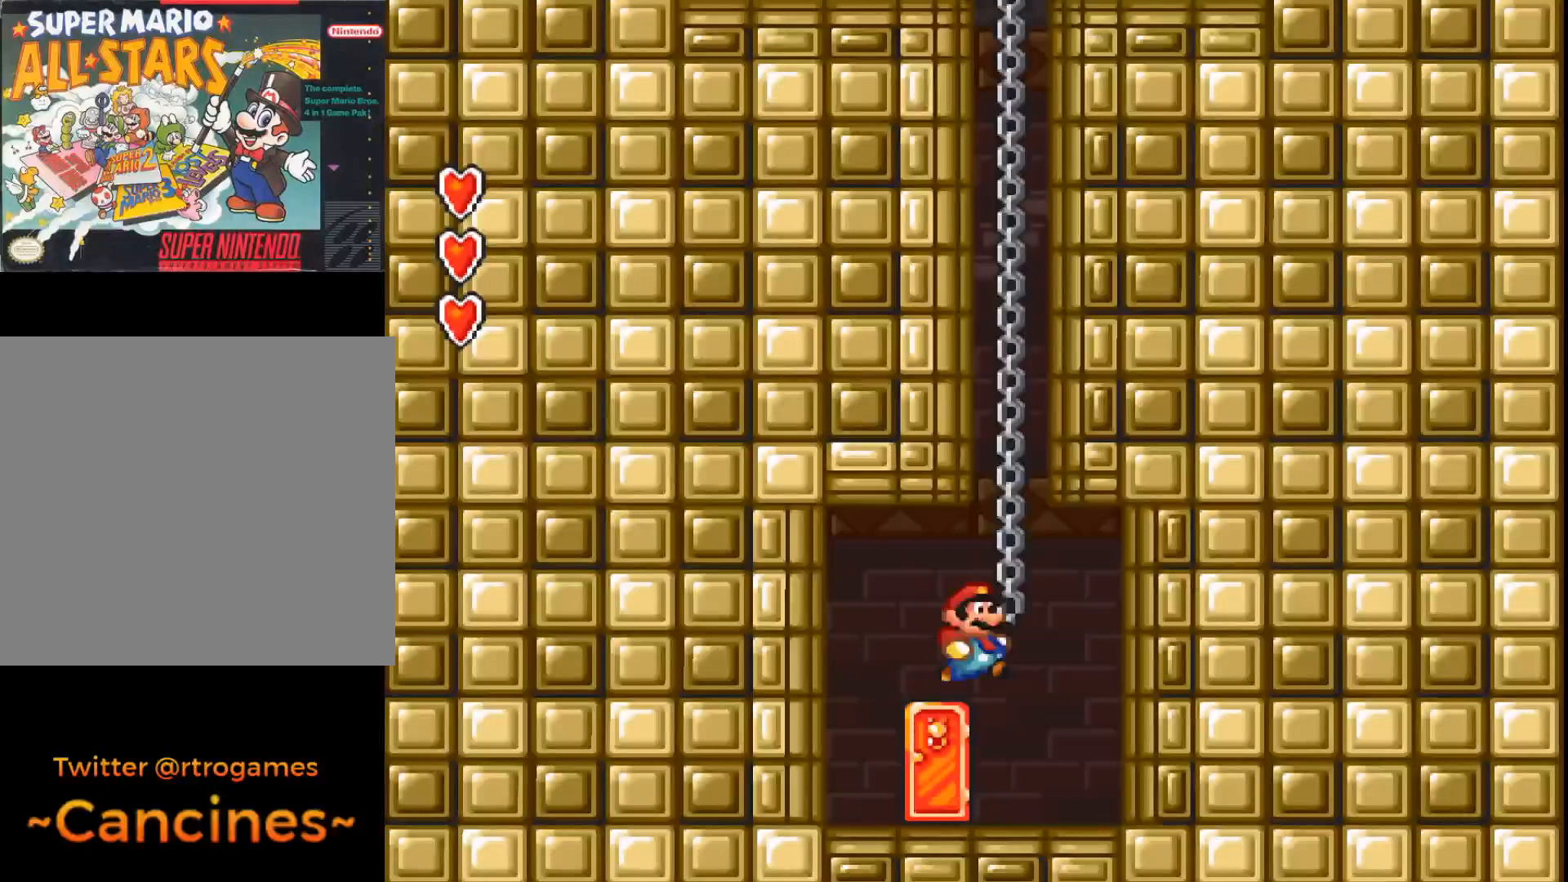
Gameplay with a controller (Xbox layout); each line is a JSON object with the inputs held at the frame after it. "events" lists button and stick changes between this image and that frame as [ms after this image, input, new state], when the widget could be followed in between. Not read: left_stick right_stick.
{"buttons": ["A", "DPAD_UP"], "events": [[100, "B", "up"], [100, "DPAD_UP", "down"], [133, "A", "up"], [233, "A", "down"]]}
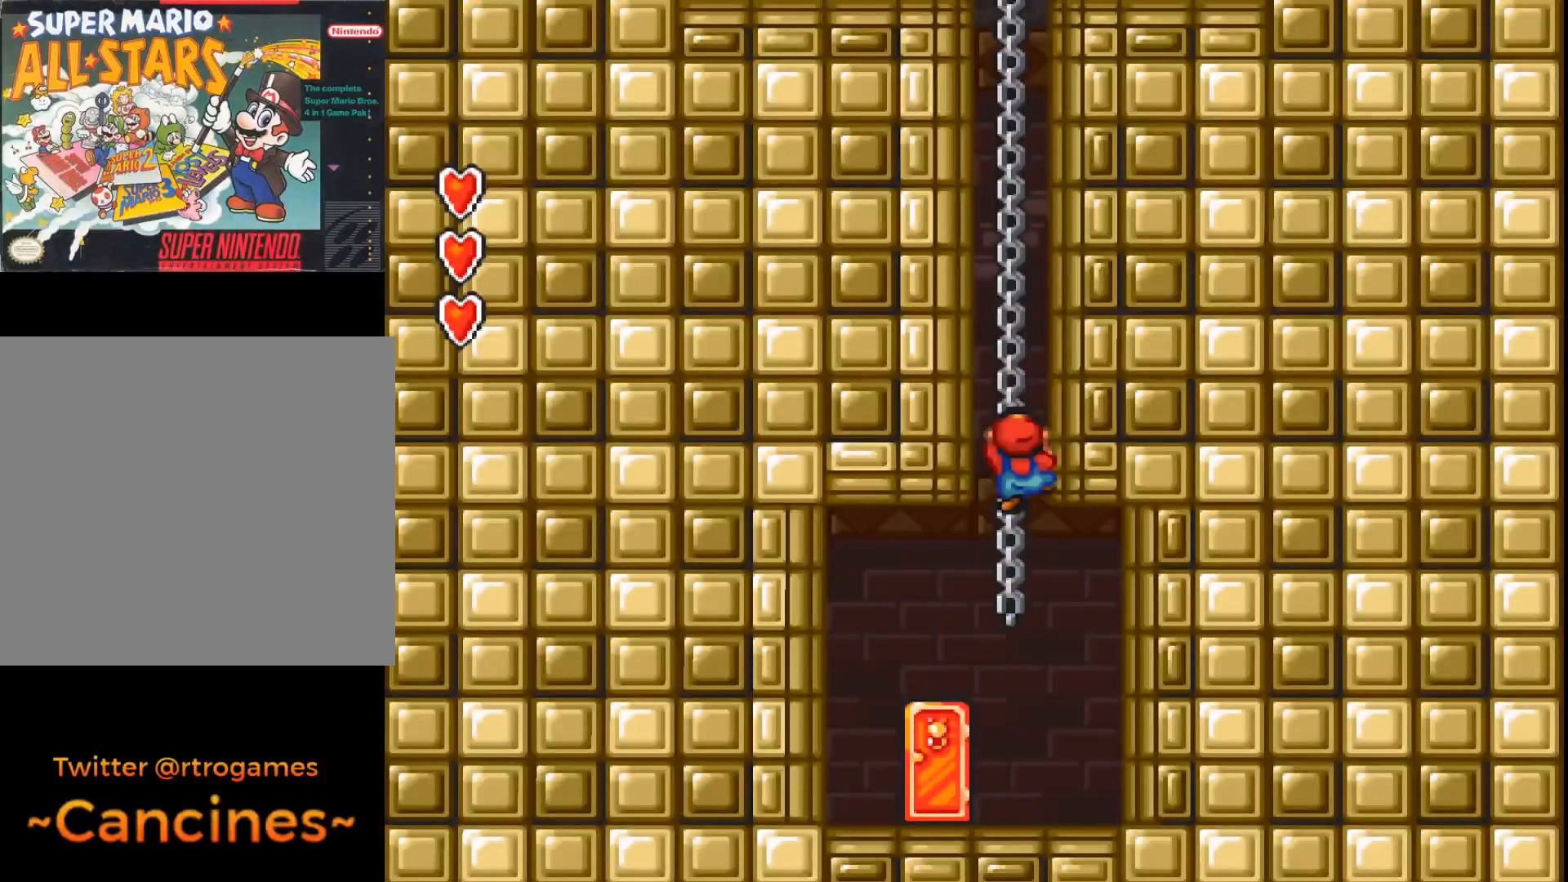
{"buttons": ["A", "DPAD_UP"], "events": []}
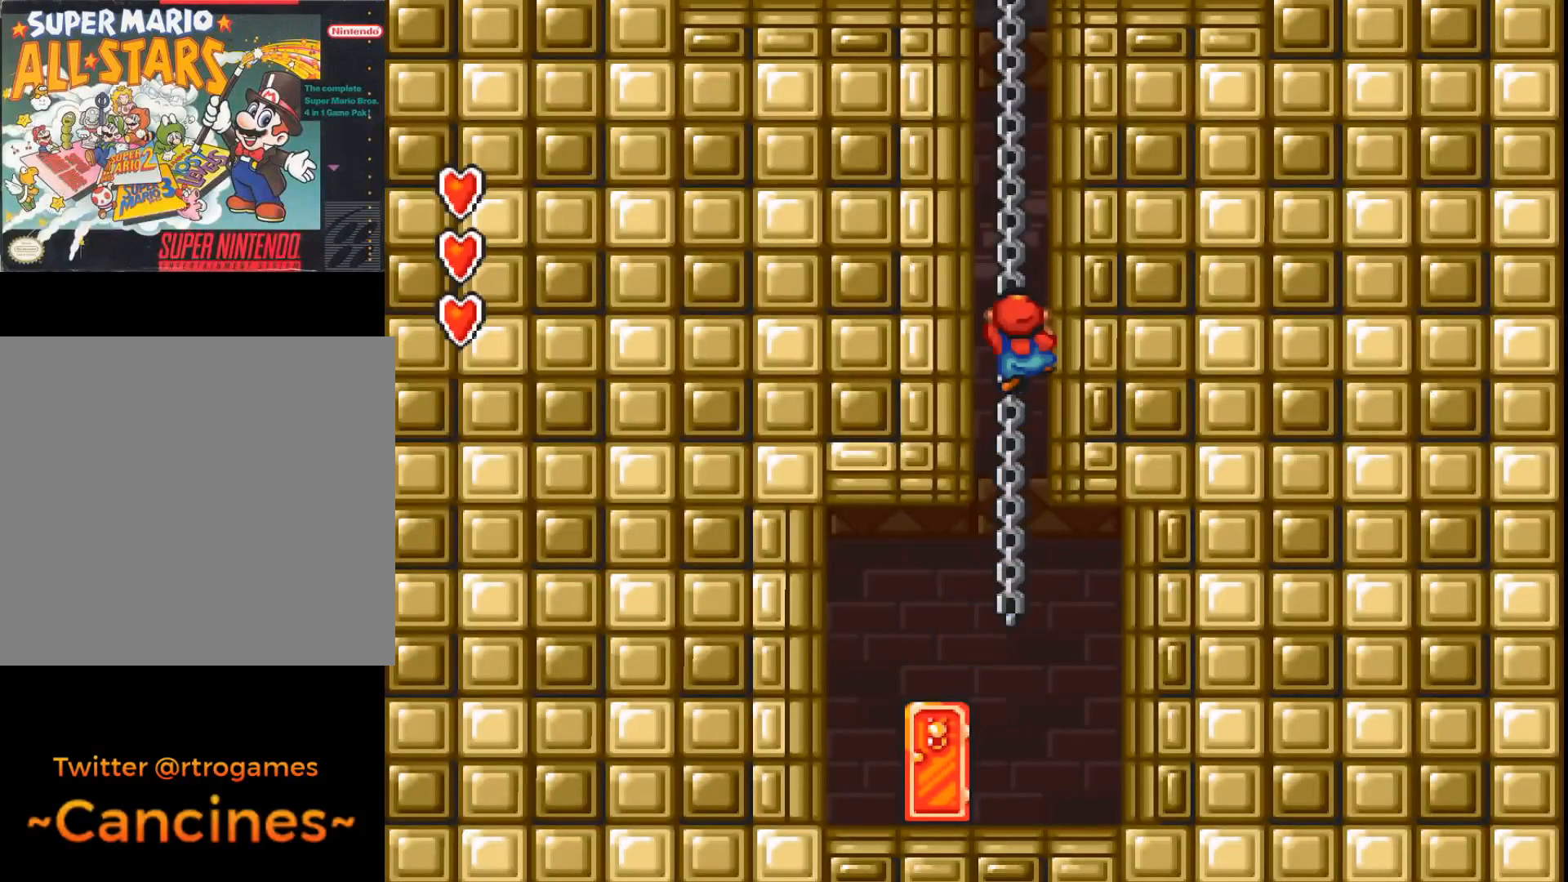
{"buttons": ["A", "DPAD_UP"], "events": []}
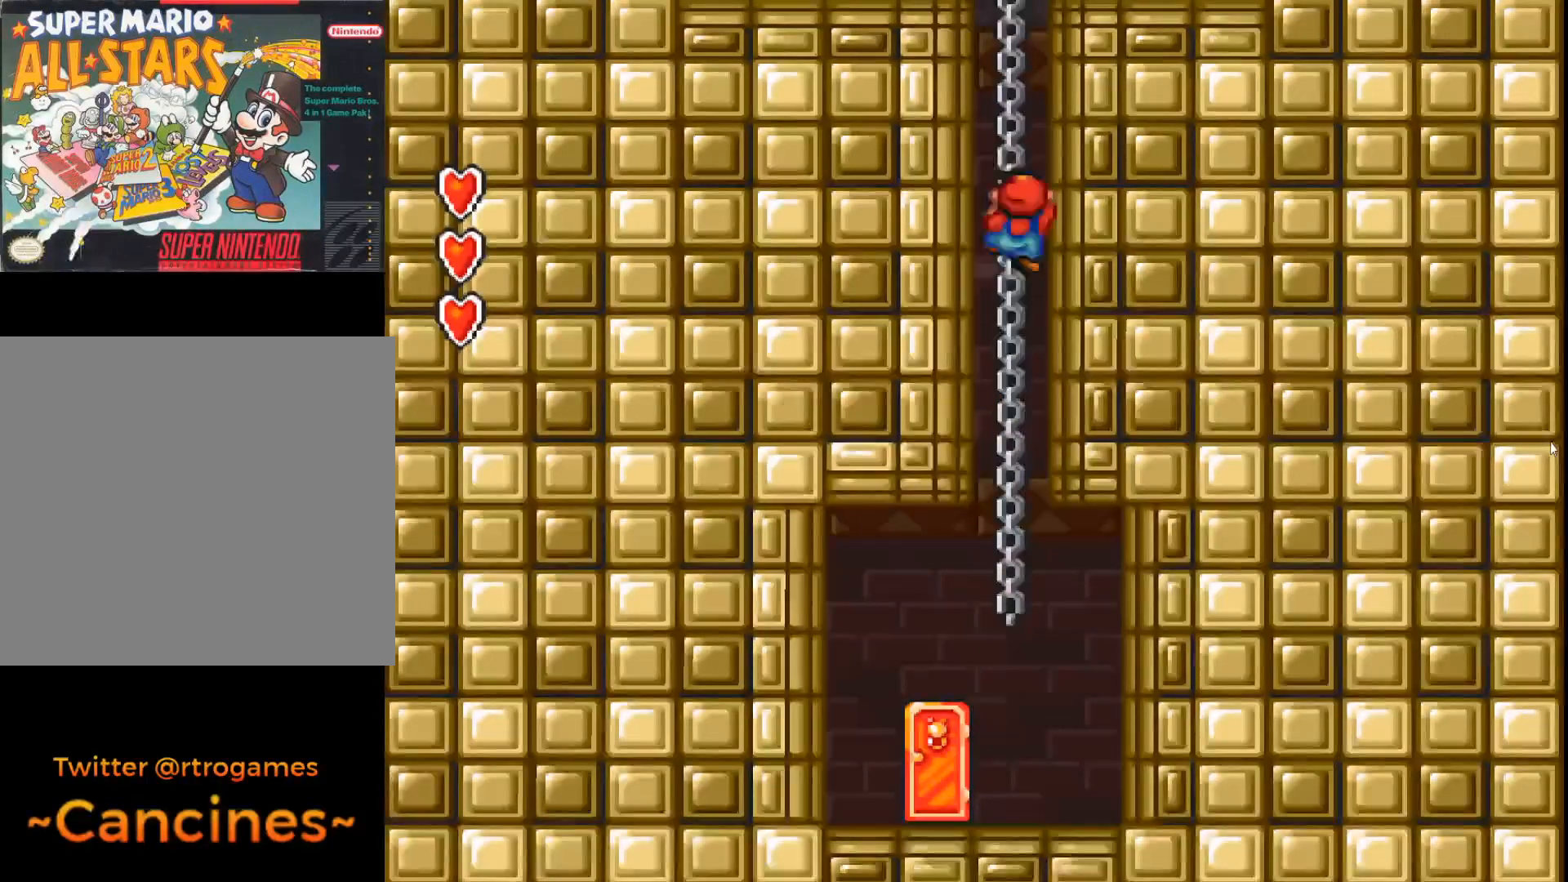
{"buttons": ["A", "DPAD_UP"], "events": []}
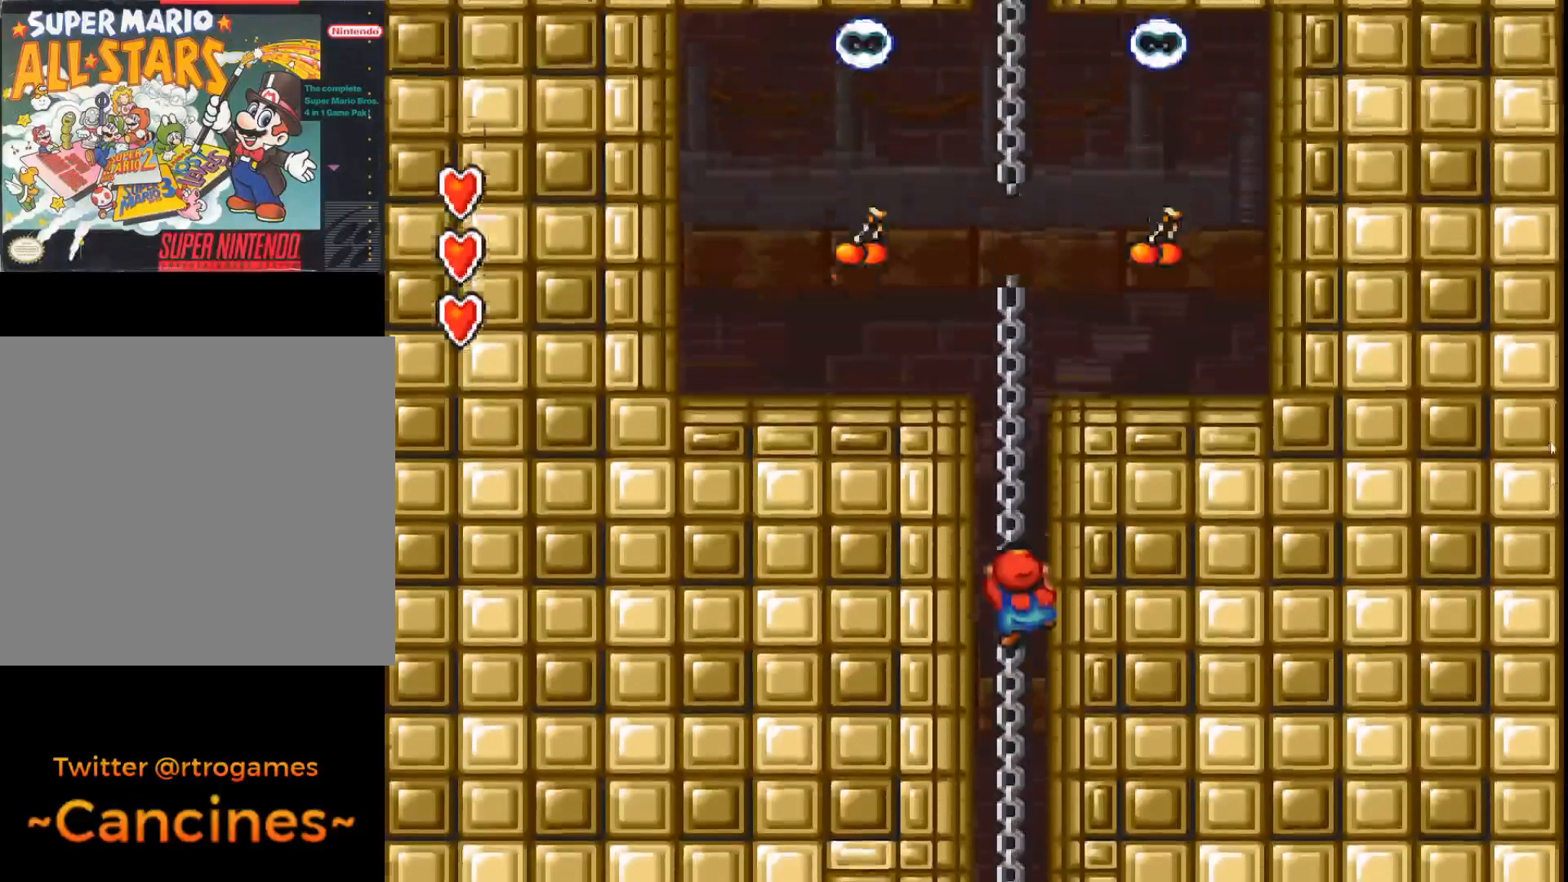
{"buttons": ["A", "DPAD_UP"], "events": []}
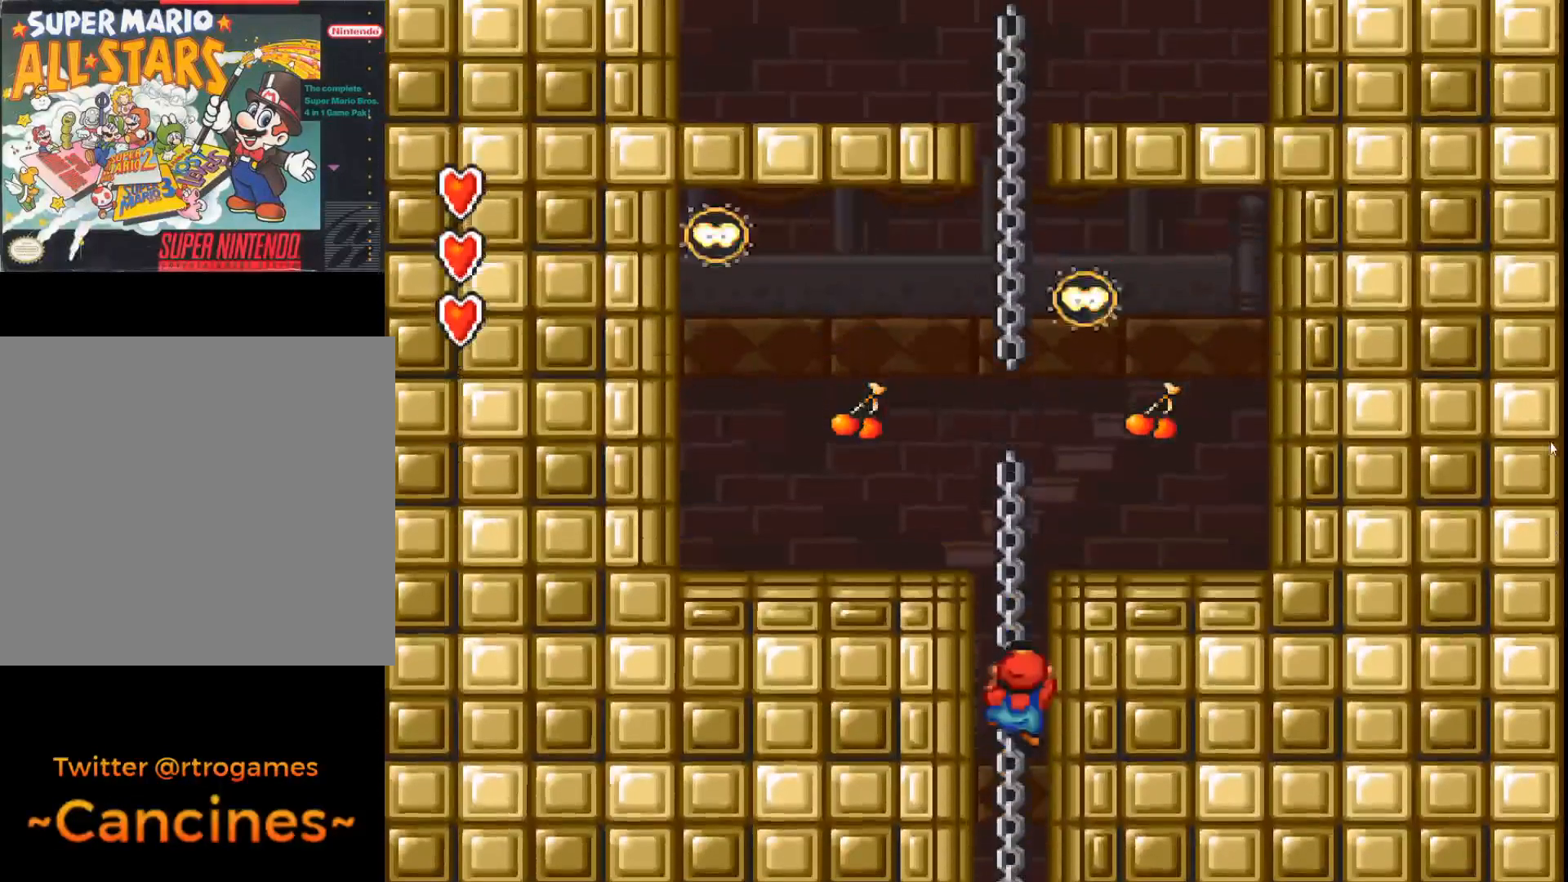
{"buttons": ["A", "DPAD_UP"], "events": []}
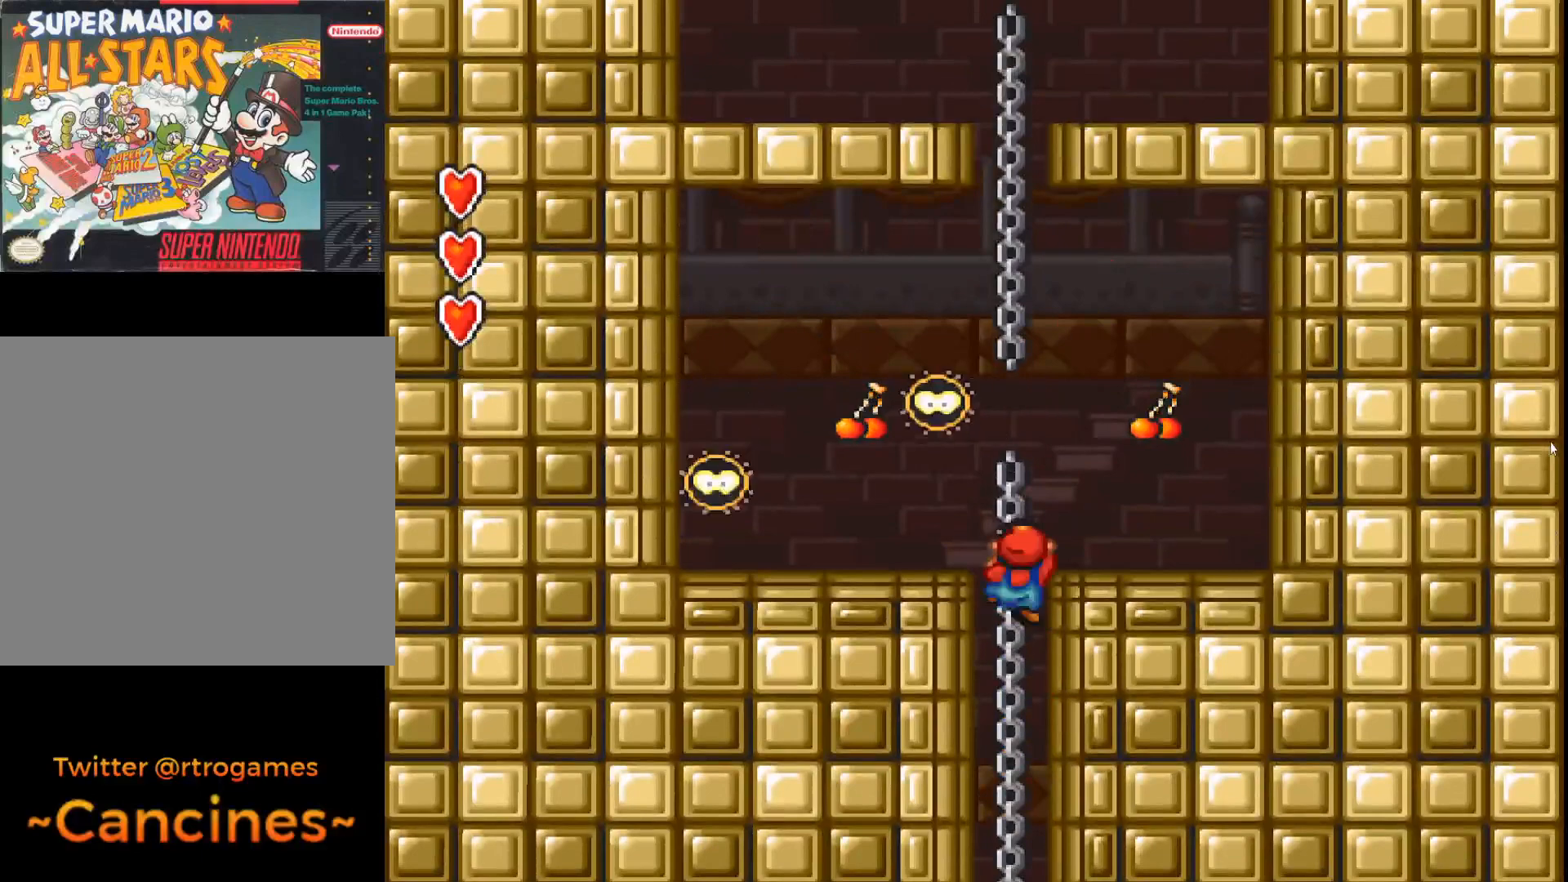
{"buttons": ["A", "DPAD_RIGHT"], "events": [[200, "DPAD_UP", "up"], [333, "DPAD_RIGHT", "down"]]}
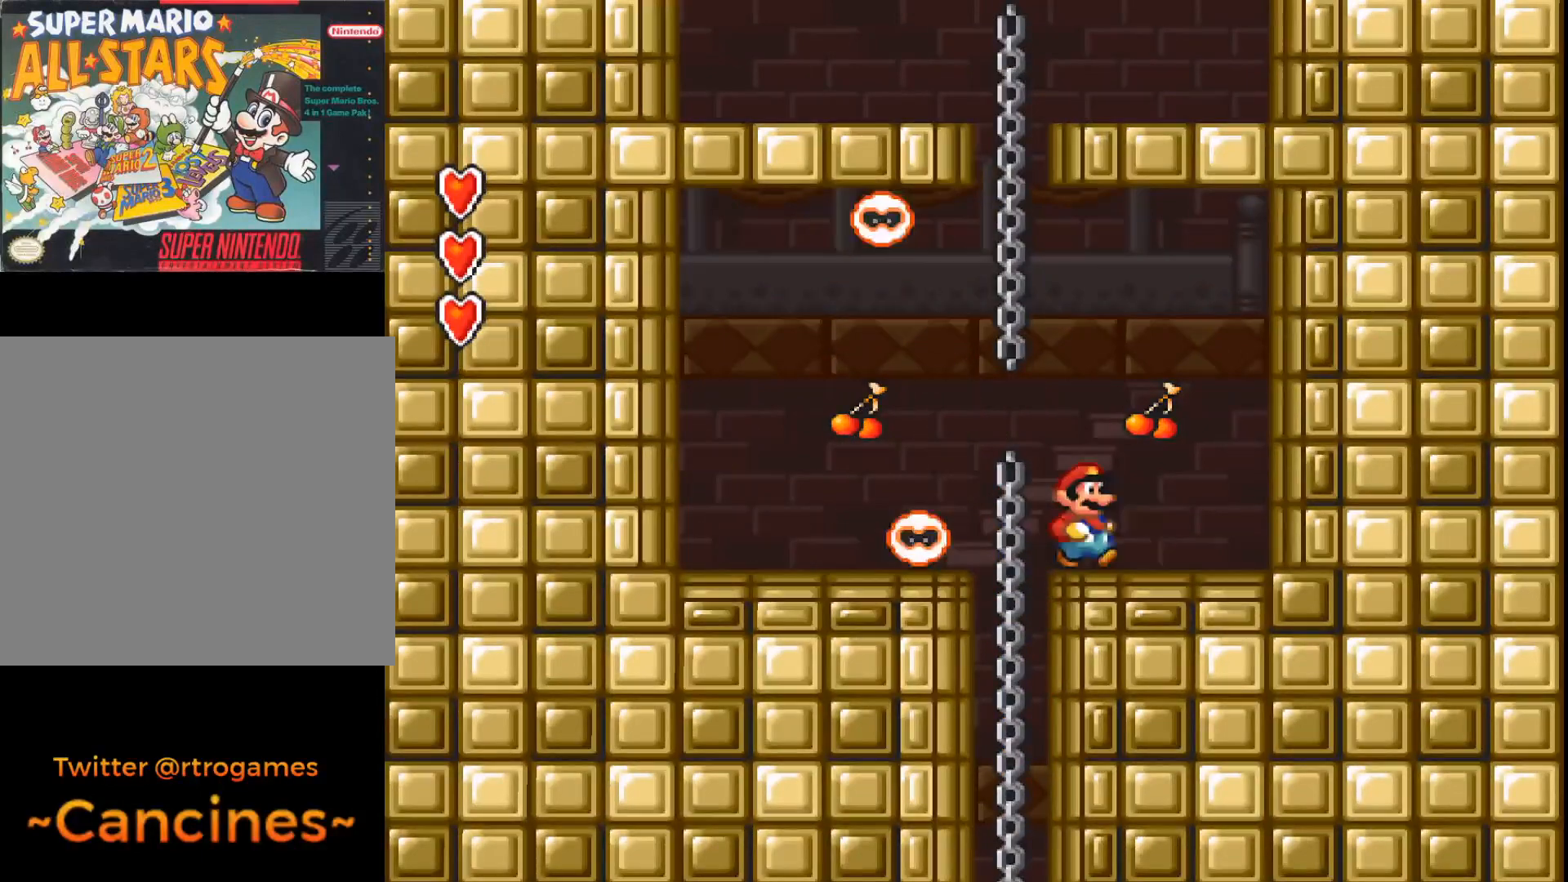
{"buttons": ["A", "B", "DPAD_LEFT"], "events": [[67, "DPAD_RIGHT", "up"], [200, "DPAD_LEFT", "down"], [333, "B", "down"]]}
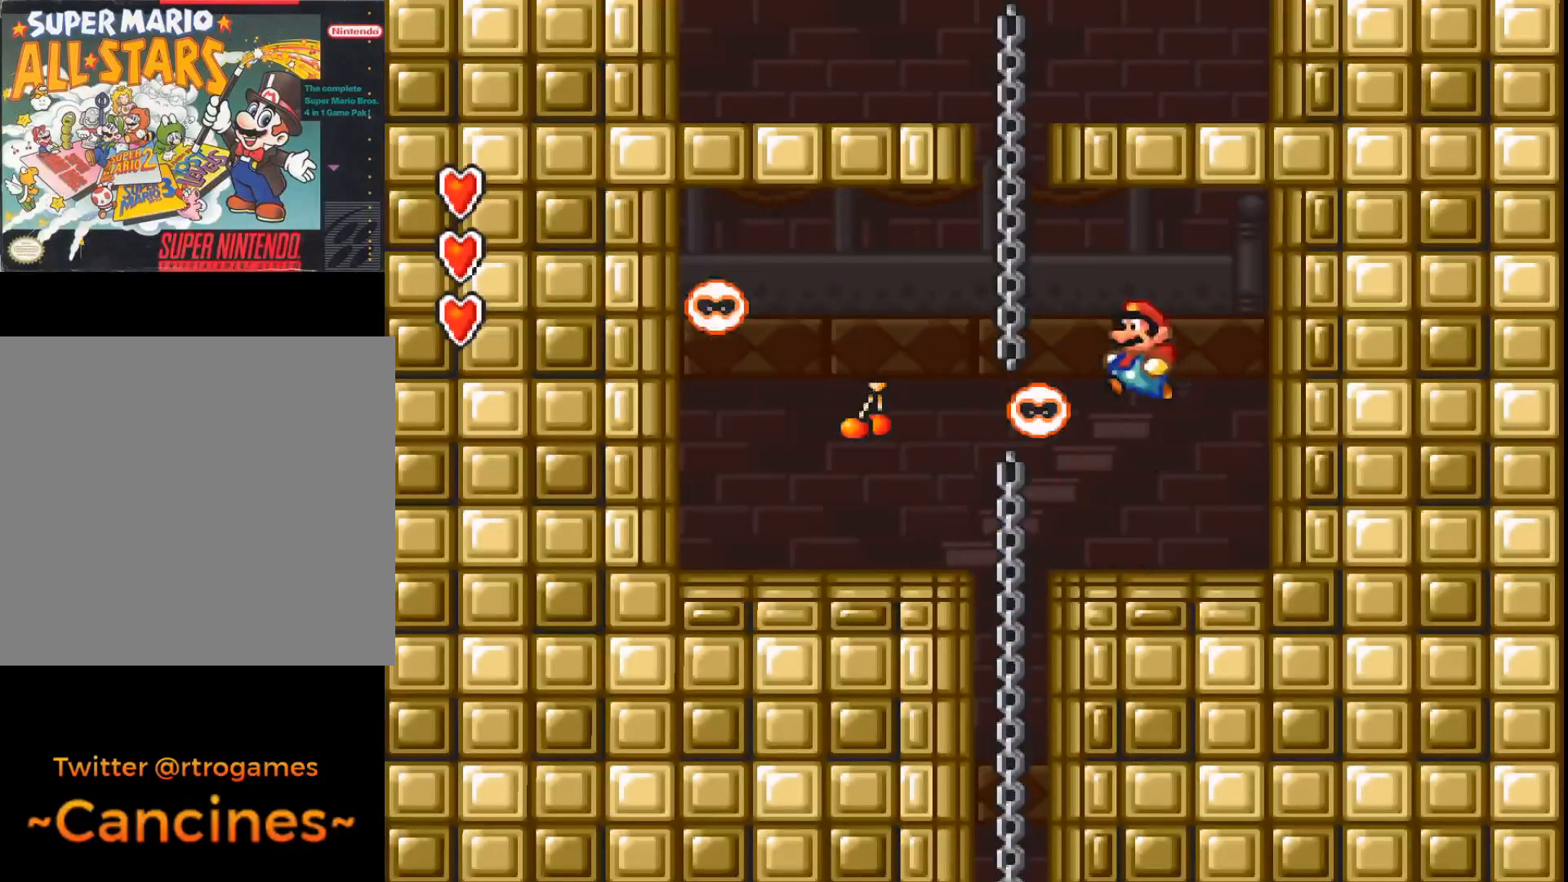
{"buttons": ["A", "DPAD_UP"], "events": [[167, "DPAD_LEFT", "up"], [200, "B", "up"], [233, "DPAD_UP", "down"]]}
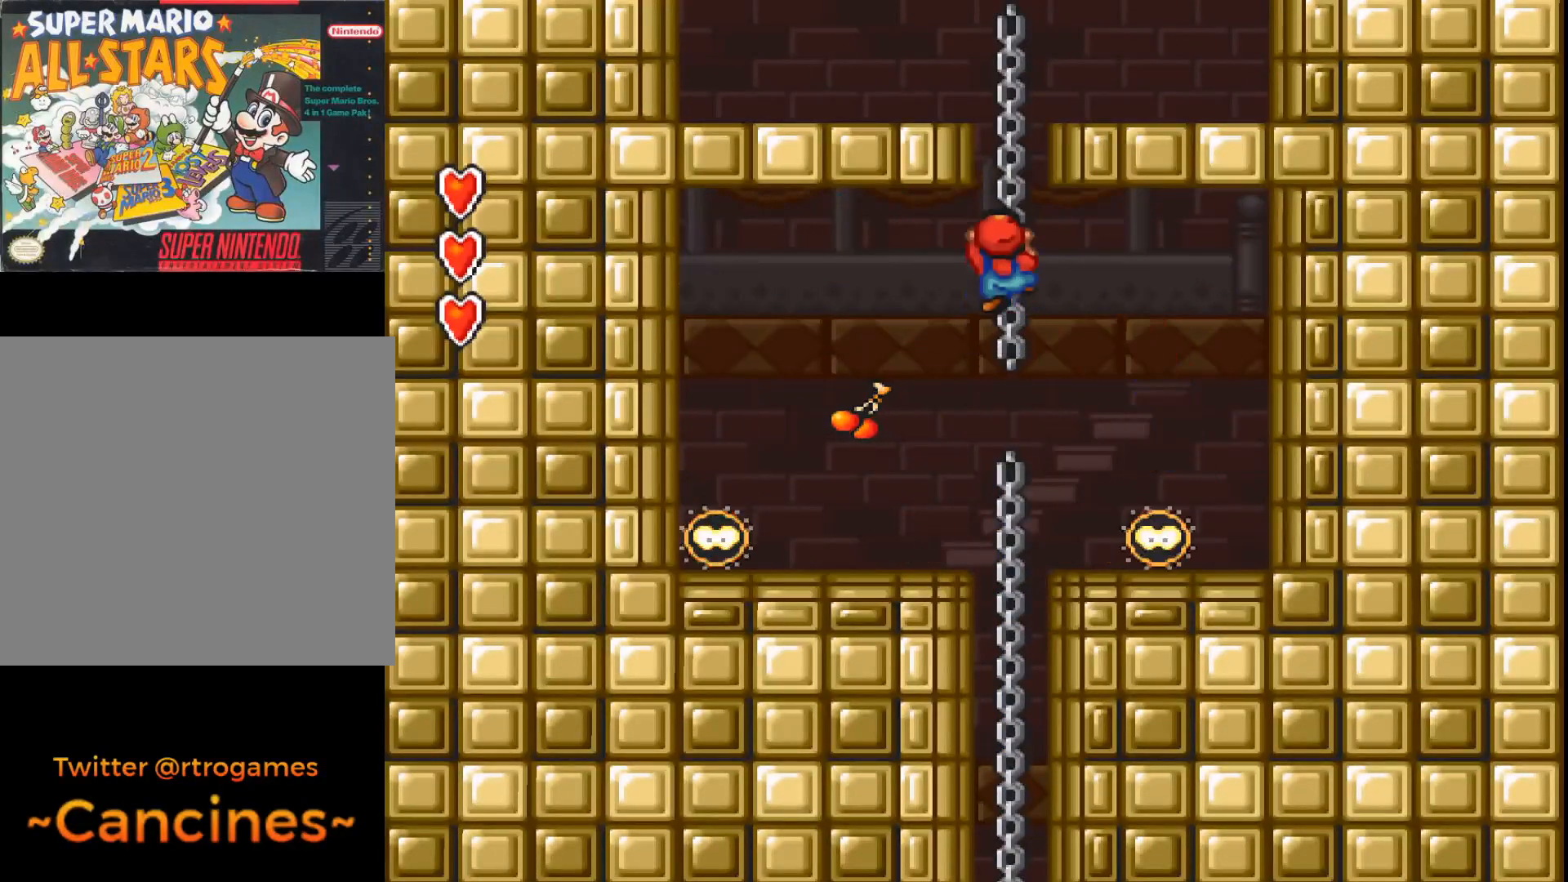
{"buttons": ["A", "DPAD_UP"], "events": []}
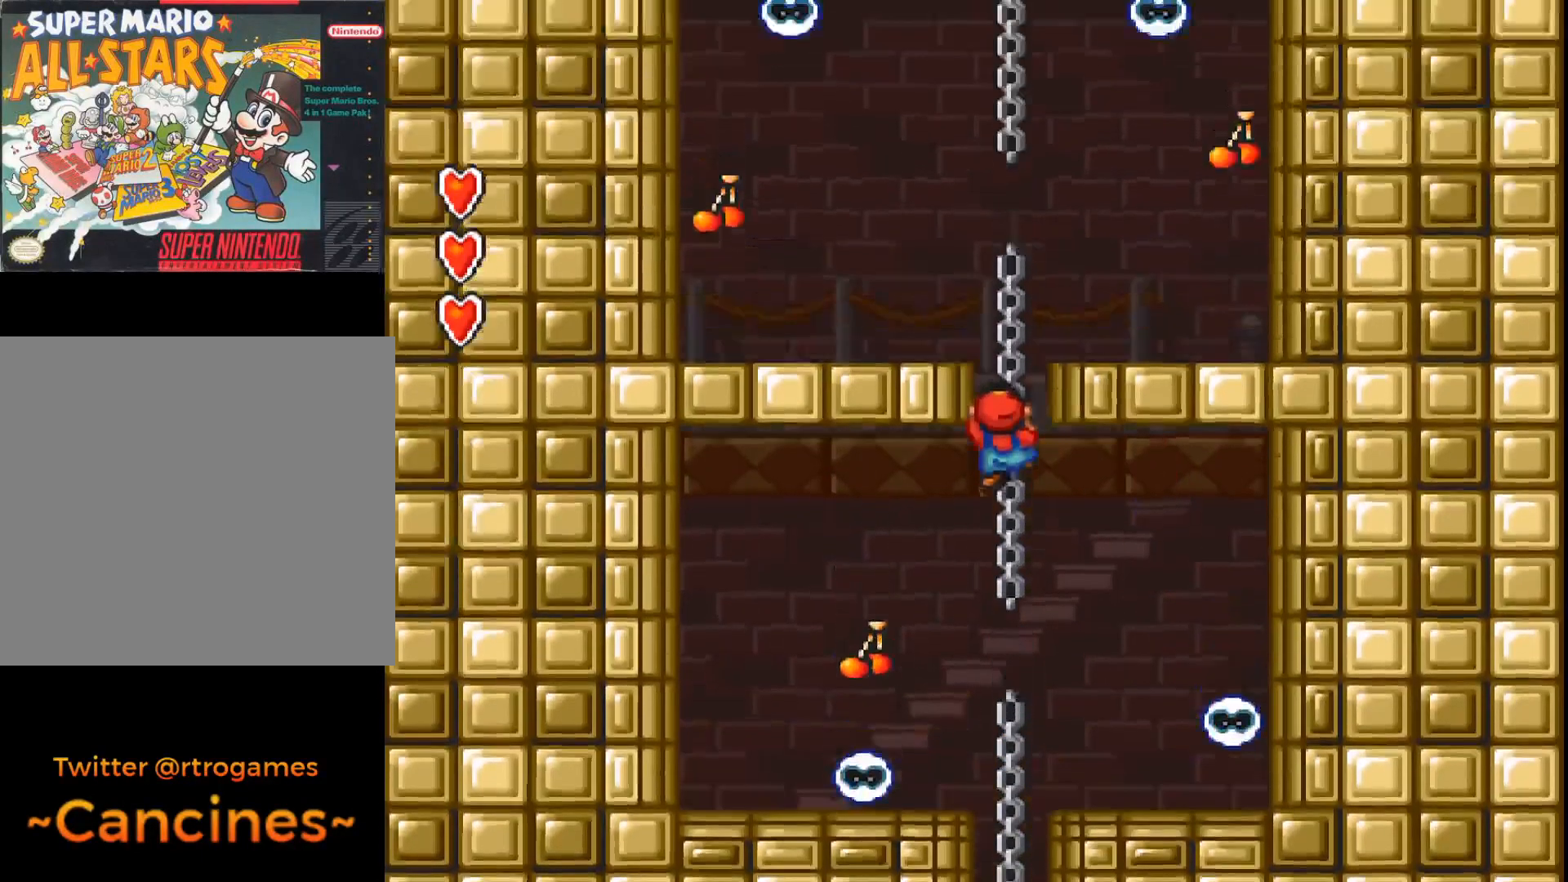
{"buttons": ["A", "DPAD_UP"], "events": []}
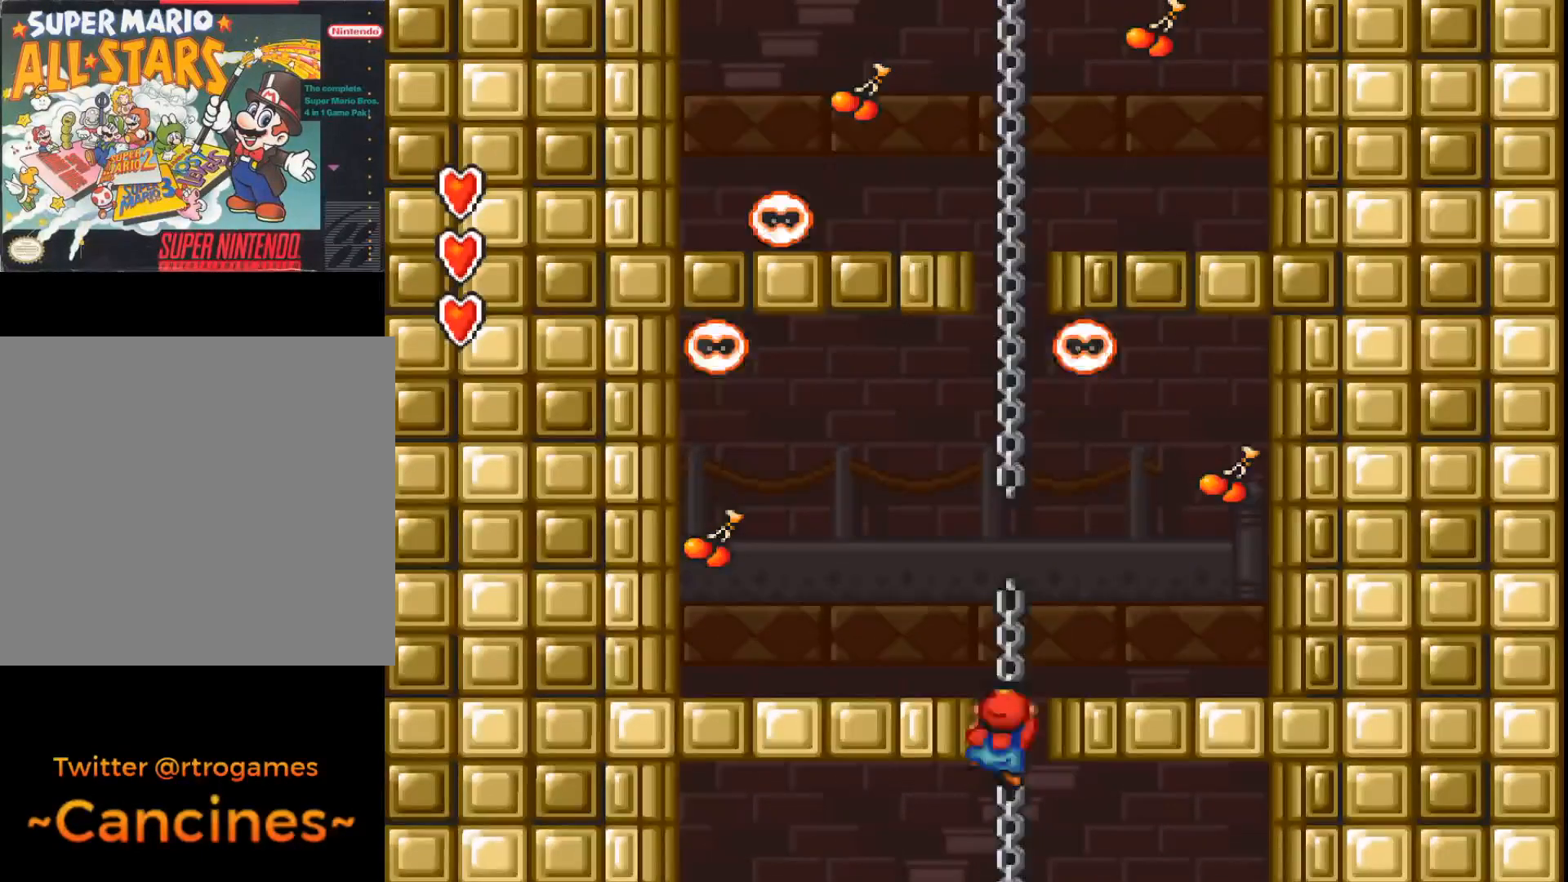
{"buttons": ["A"], "events": [[400, "DPAD_UP", "up"]]}
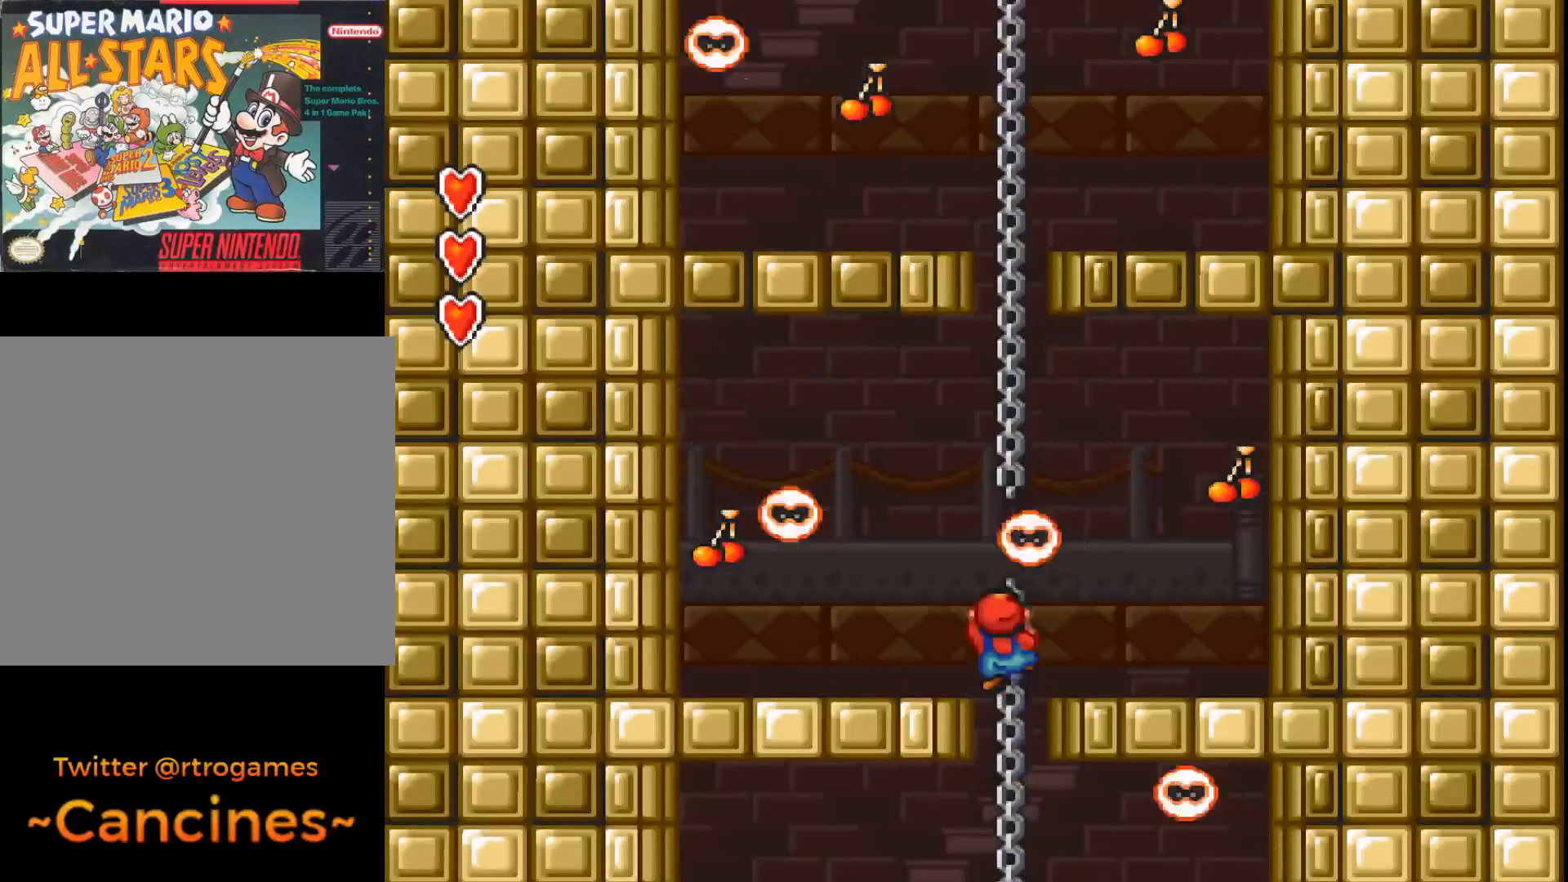
{"buttons": ["A", "DPAD_RIGHT"], "events": [[33, "DPAD_RIGHT", "down"]]}
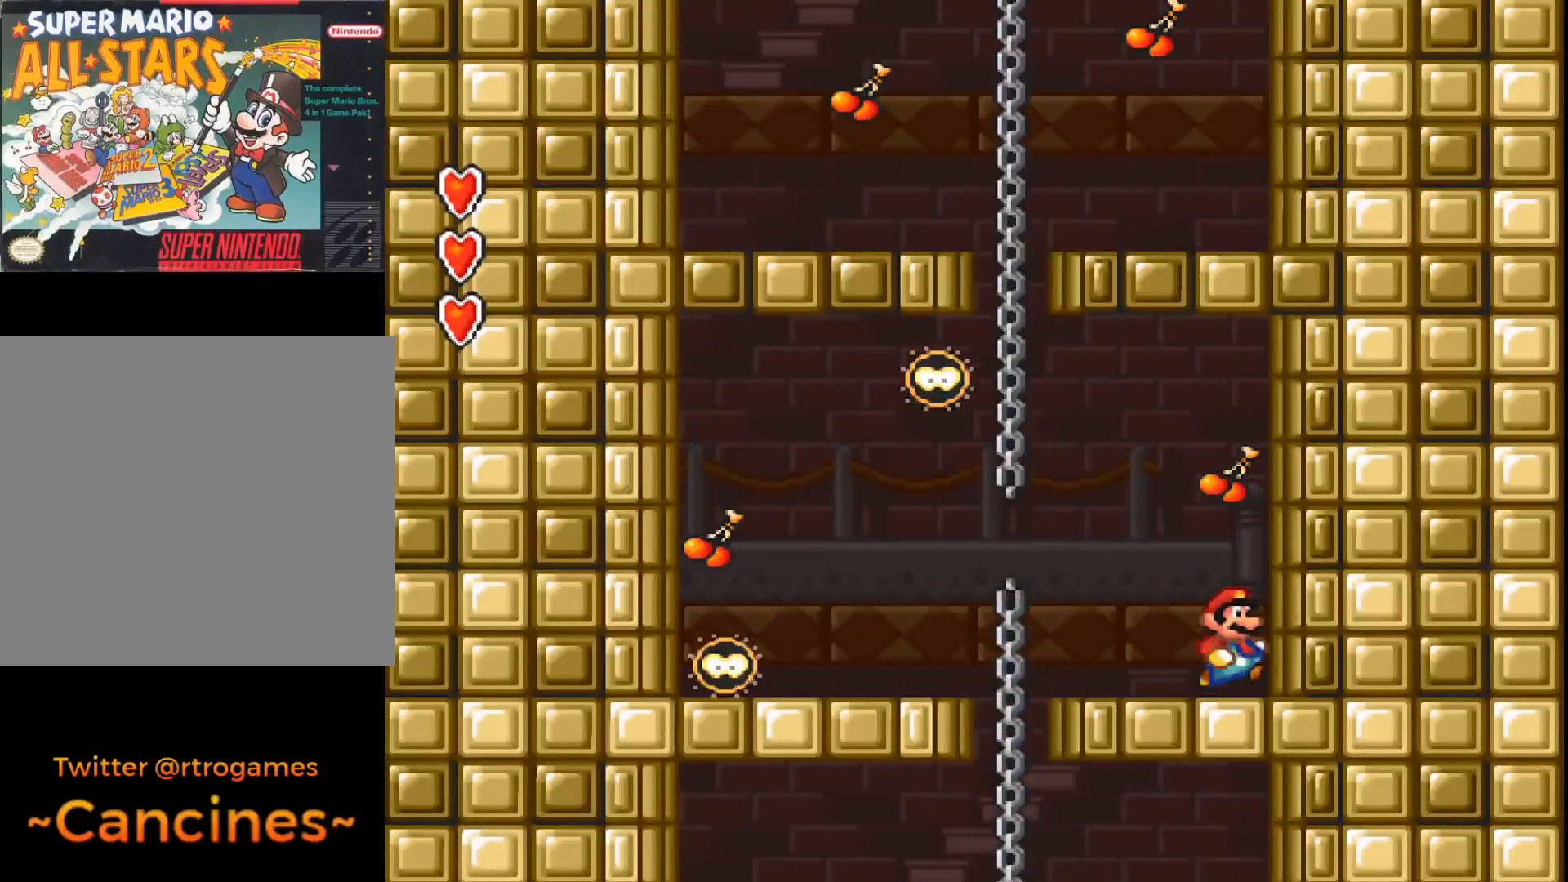
{"buttons": ["A", "B", "DPAD_LEFT"], "events": [[33, "DPAD_RIGHT", "up"], [200, "DPAD_LEFT", "down"], [300, "B", "down"]]}
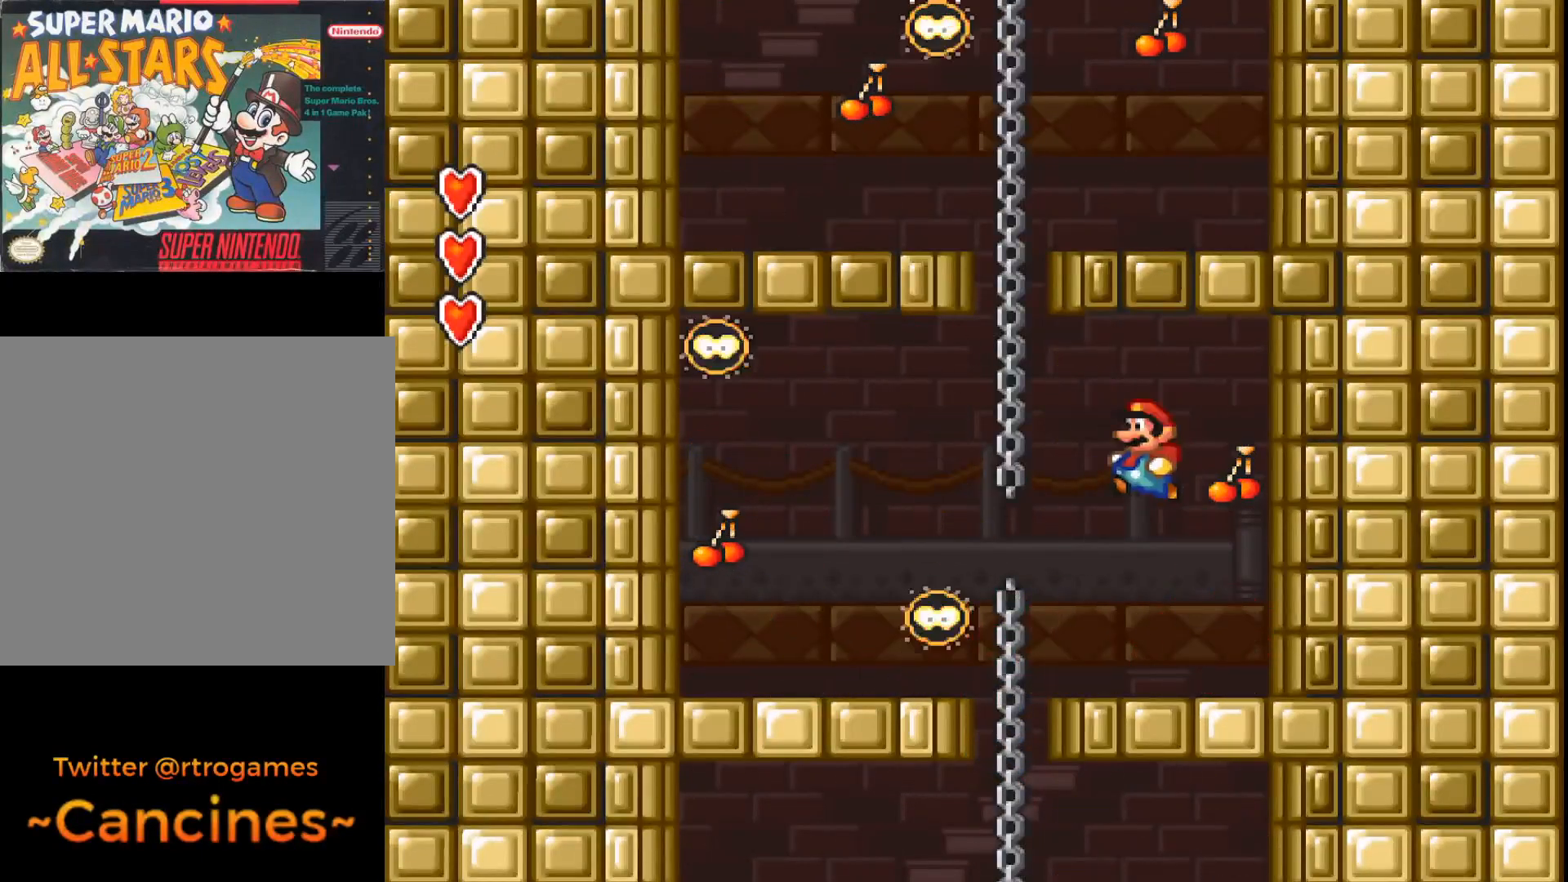
{"buttons": ["A", "DPAD_UP"], "events": [[167, "DPAD_LEFT", "up"], [233, "B", "up"], [300, "DPAD_UP", "down"]]}
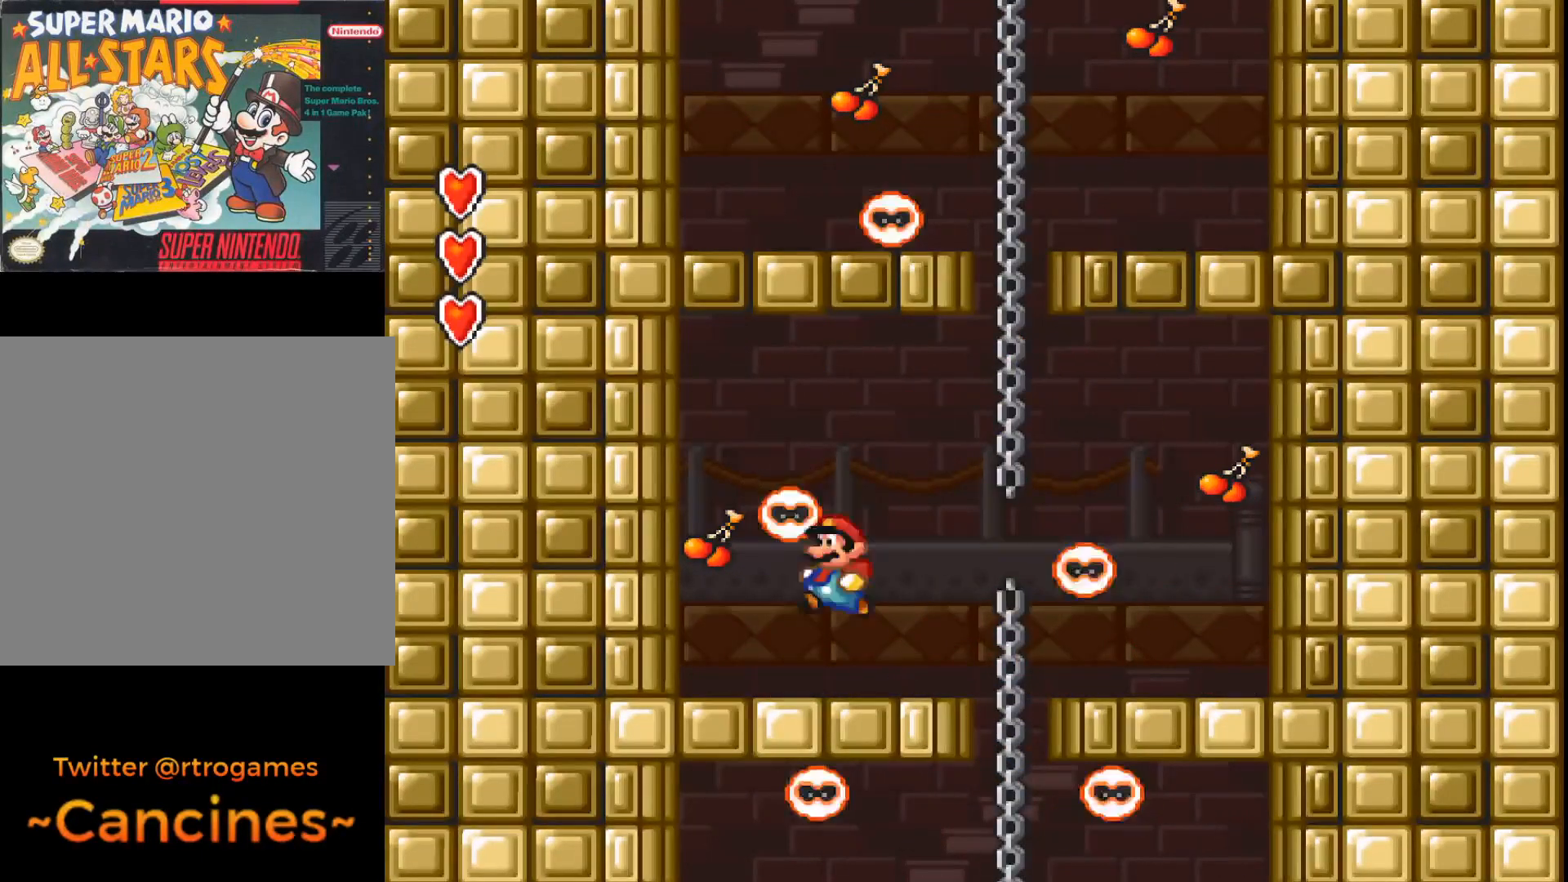
{"buttons": ["A"], "events": [[300, "DPAD_UP", "up"]]}
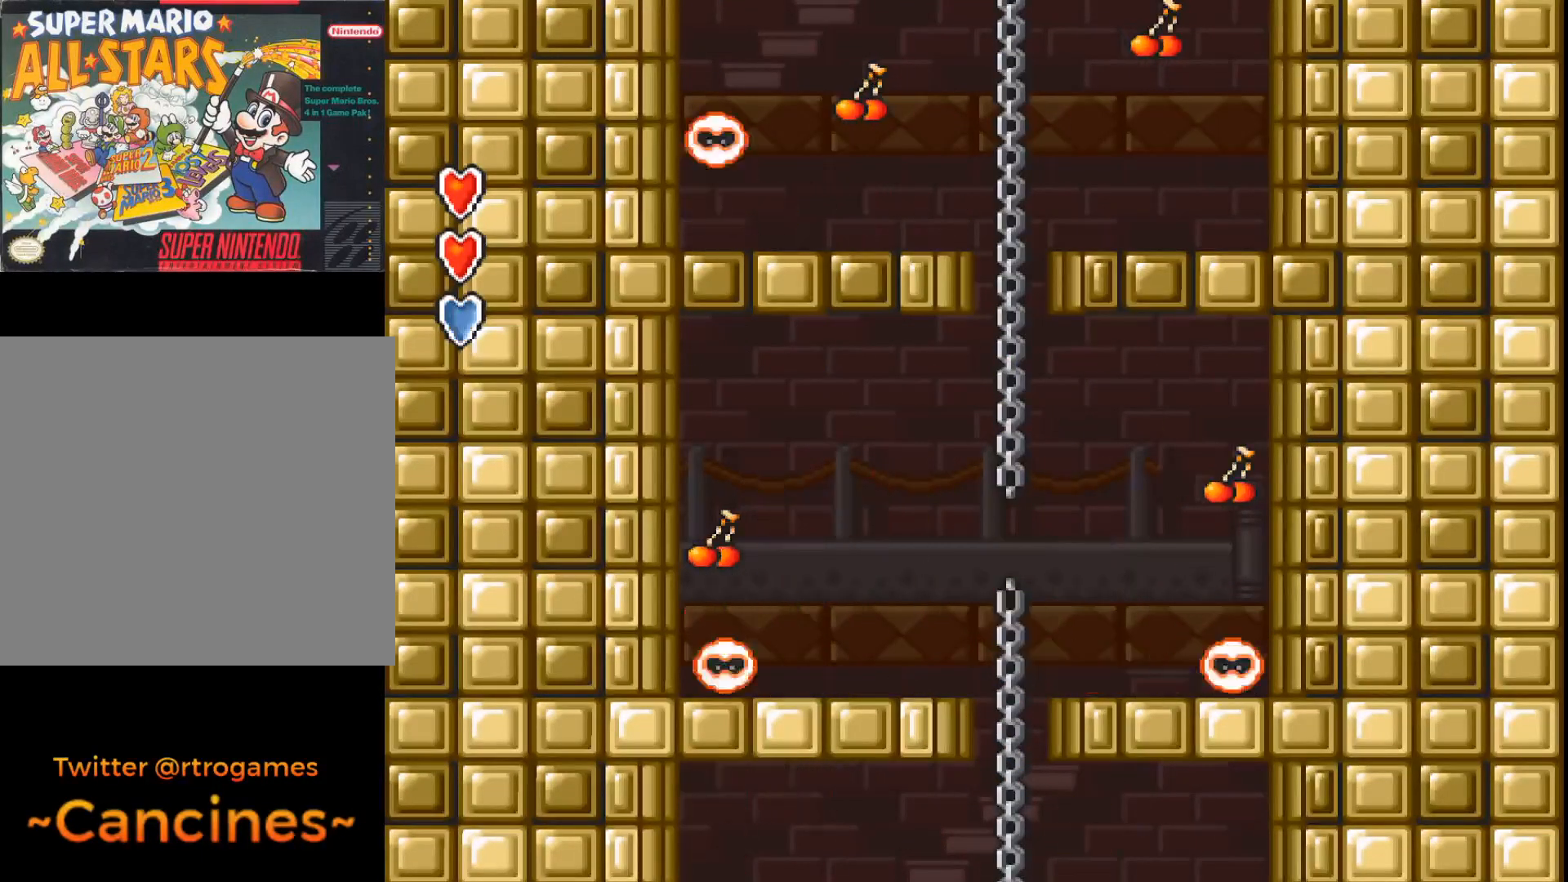
{"buttons": ["A", "B"], "events": [[400, "B", "down"]]}
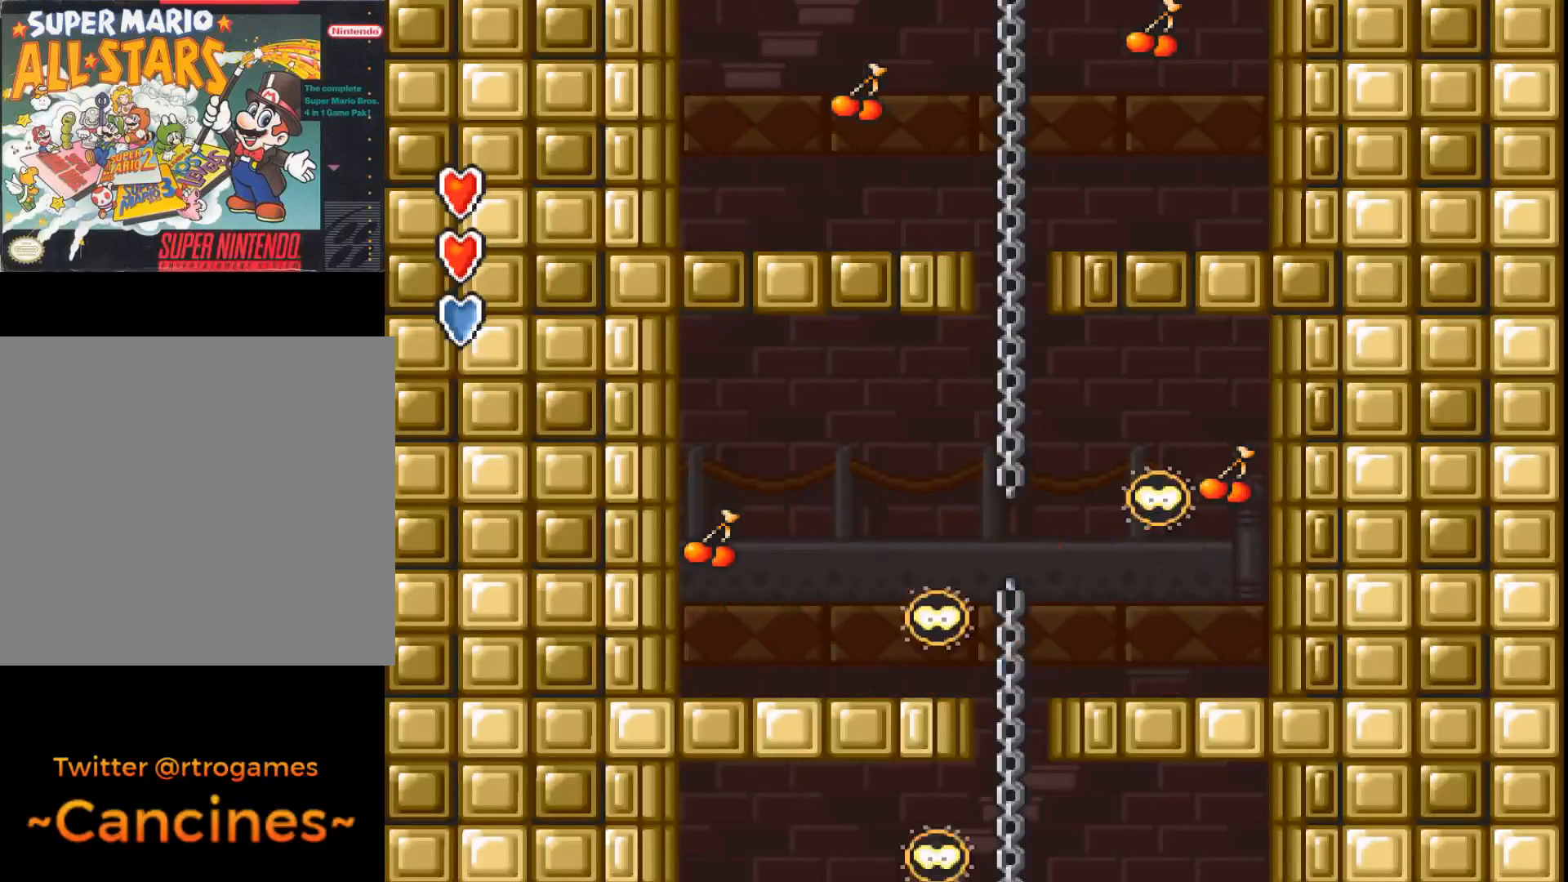
{"buttons": ["A", "DPAD_UP"], "events": [[100, "DPAD_UP", "down"], [333, "B", "up"]]}
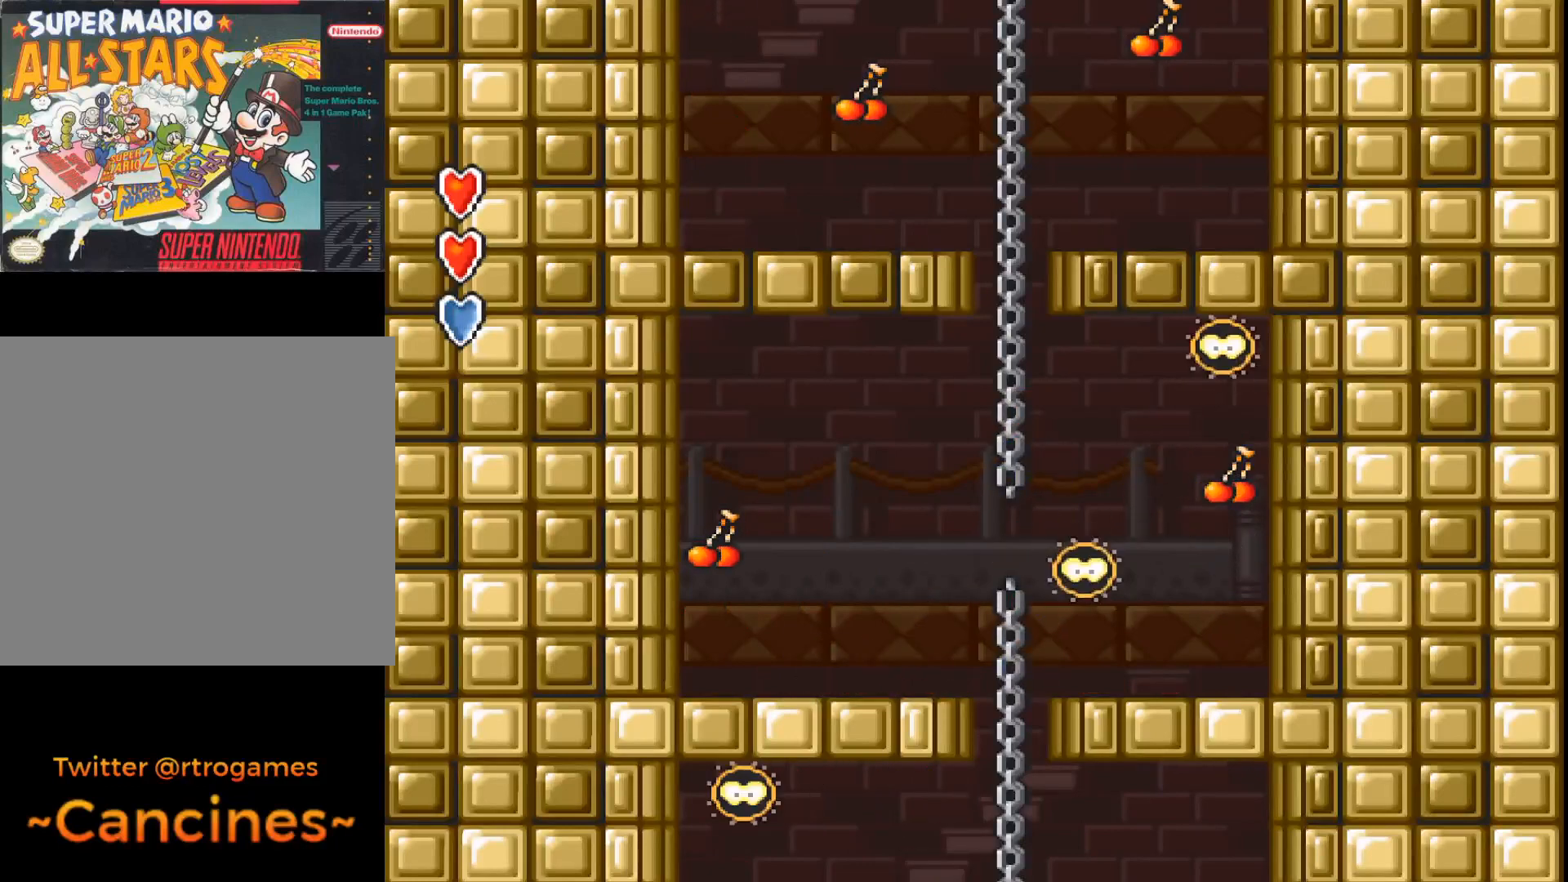
{"buttons": ["A", "B"], "events": [[367, "DPAD_UP", "up"], [467, "B", "down"]]}
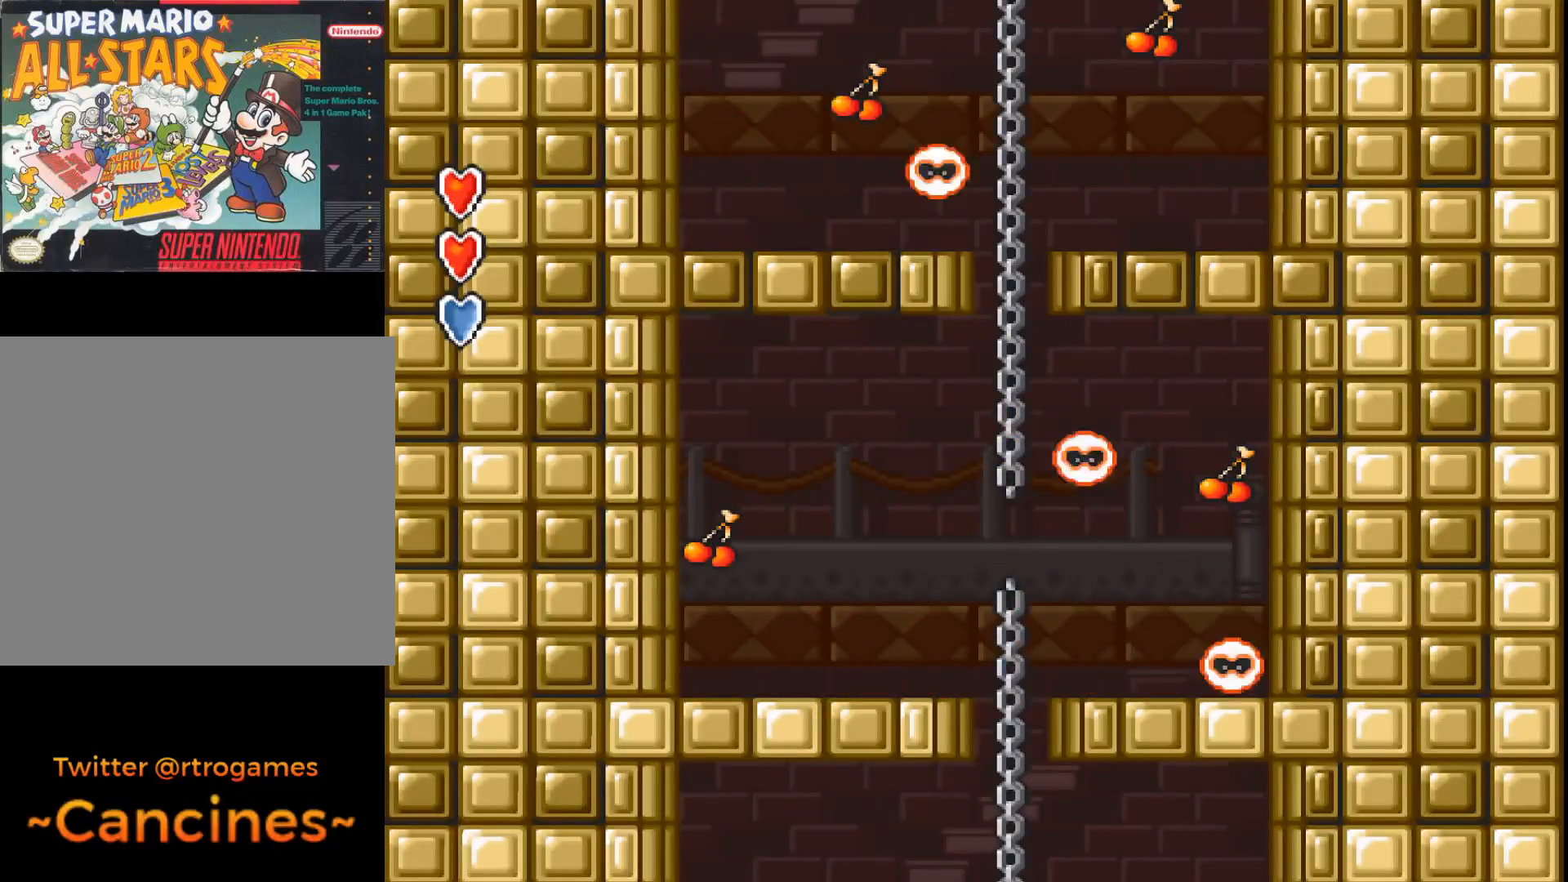
{"buttons": ["A"], "events": [[33, "DPAD_RIGHT", "down"], [133, "B", "up"], [200, "DPAD_RIGHT", "up"]]}
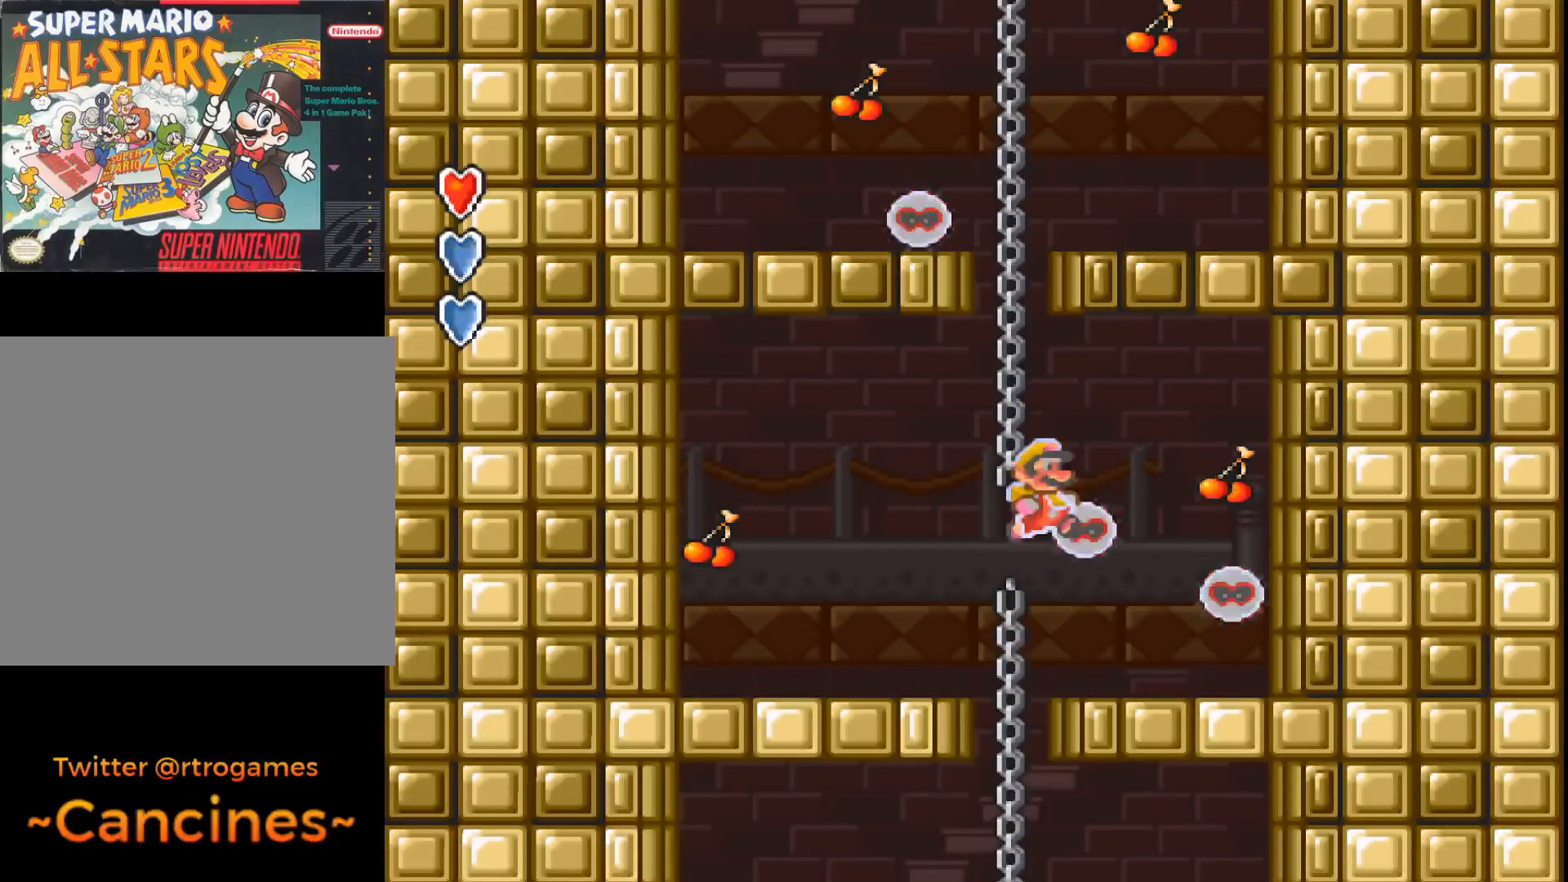
{"buttons": ["A"], "events": []}
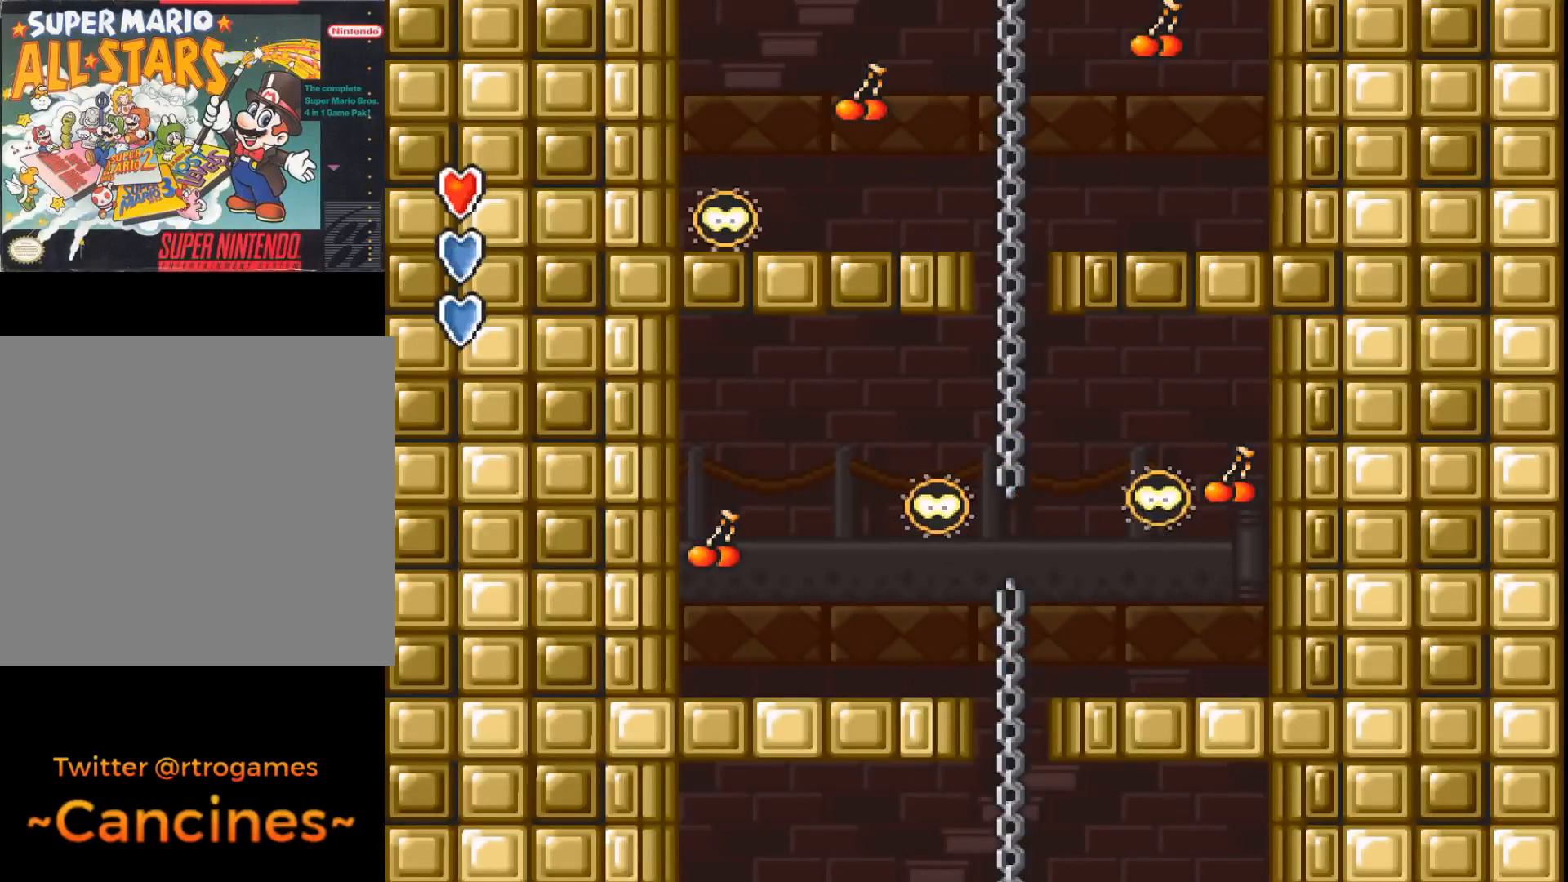
{"buttons": ["A", "DPAD_RIGHT"], "events": [[133, "DPAD_RIGHT", "down"], [267, "B", "down"], [433, "B", "up"]]}
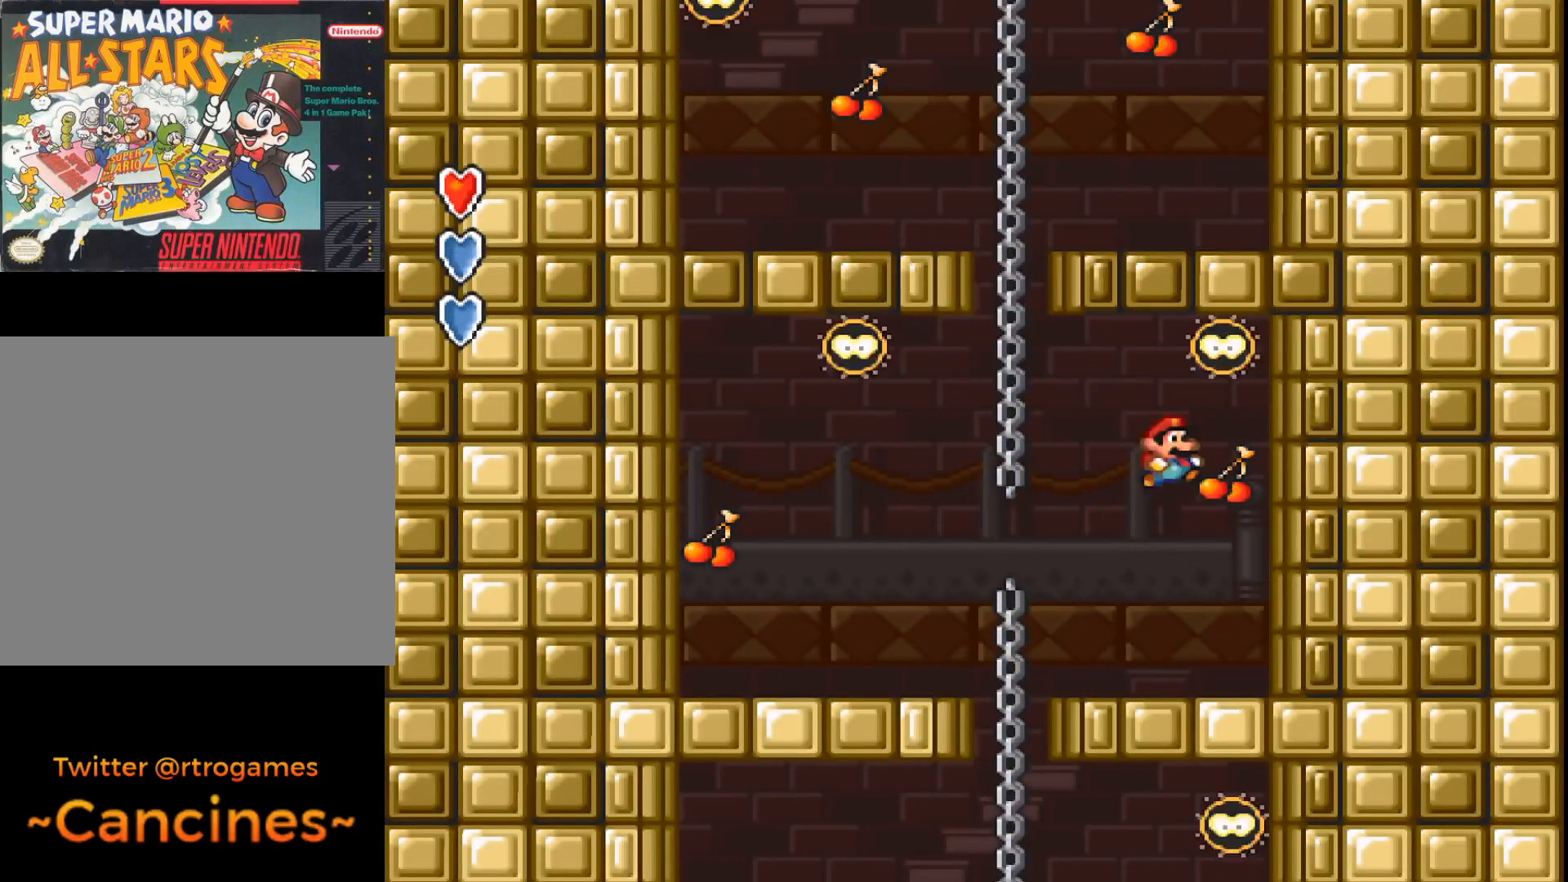
{"buttons": ["A"], "events": [[100, "DPAD_RIGHT", "up"]]}
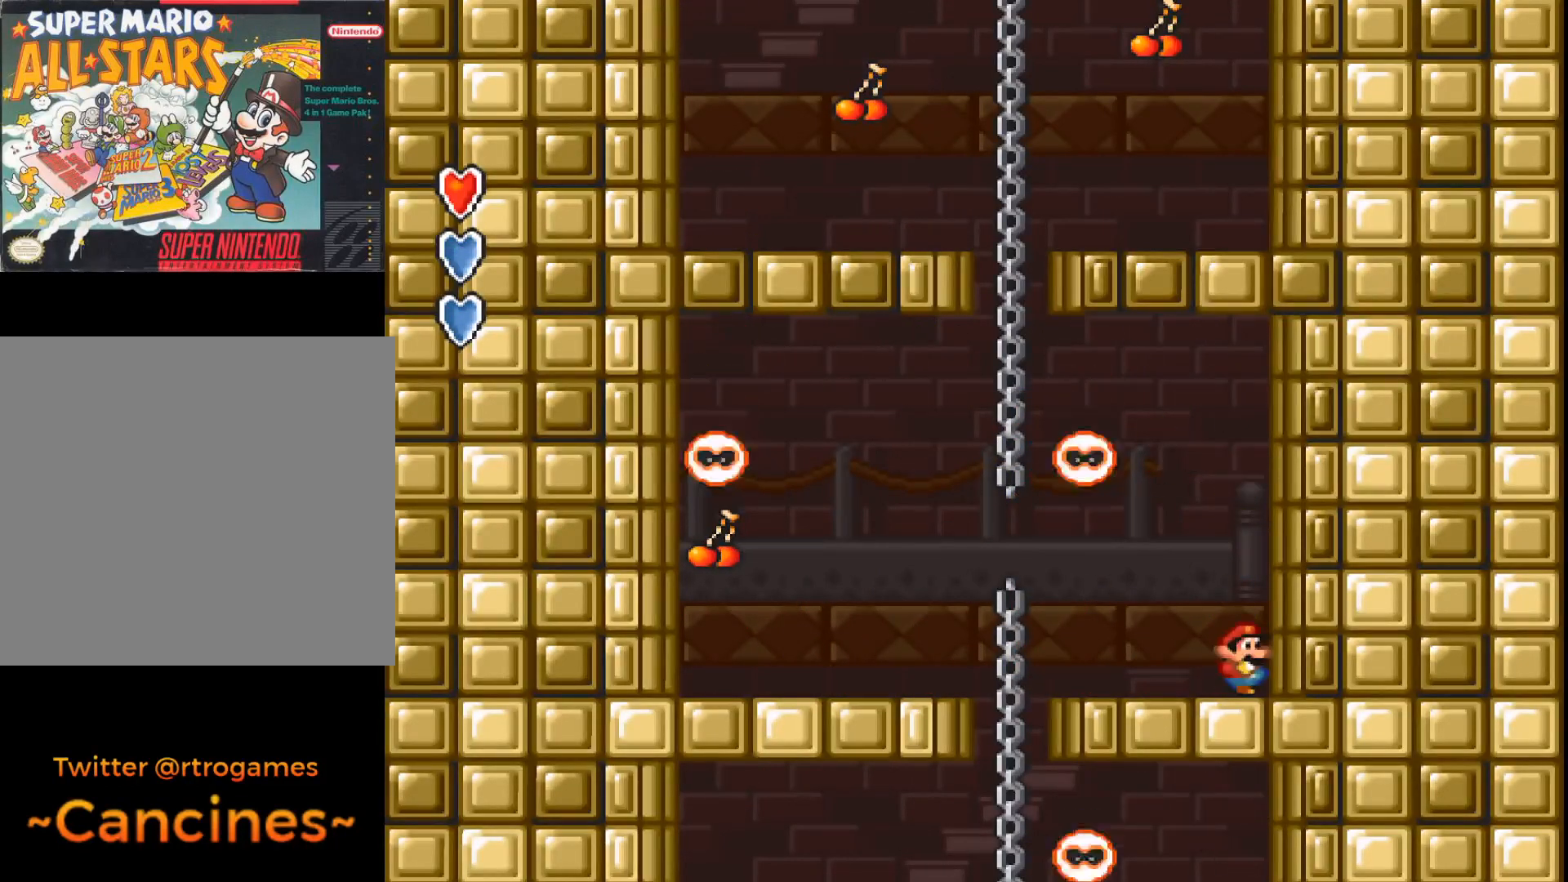
{"buttons": ["A", "B", "DPAD_UP", "DPAD_LEFT"], "events": [[233, "DPAD_LEFT", "down"], [333, "B", "down"], [500, "DPAD_UP", "down"]]}
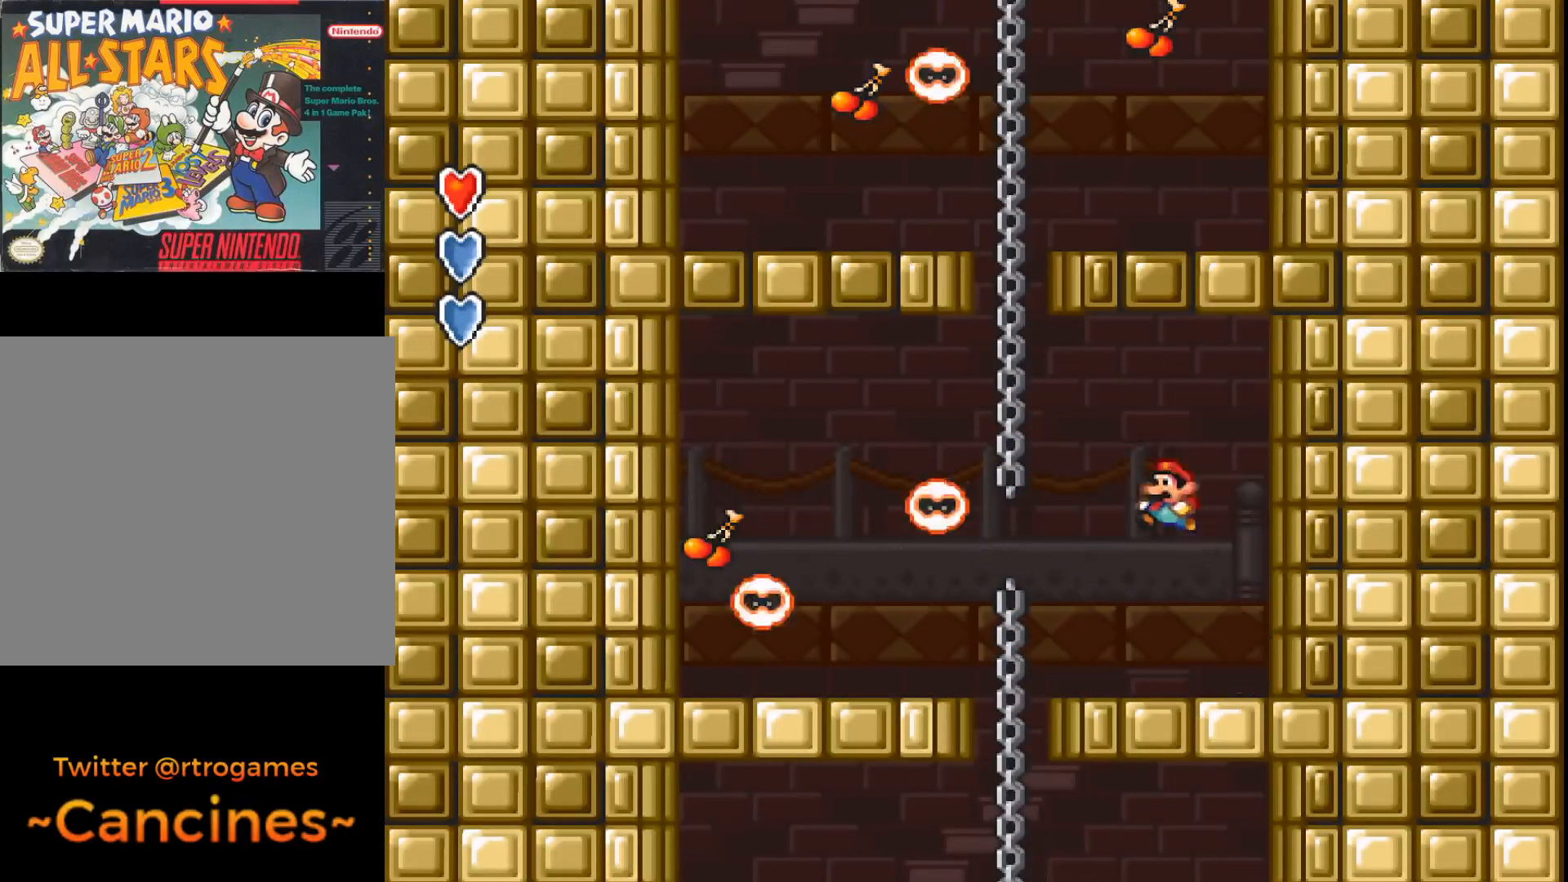
{"buttons": ["A", "DPAD_UP"], "events": [[167, "DPAD_LEFT", "up"], [200, "B", "up"]]}
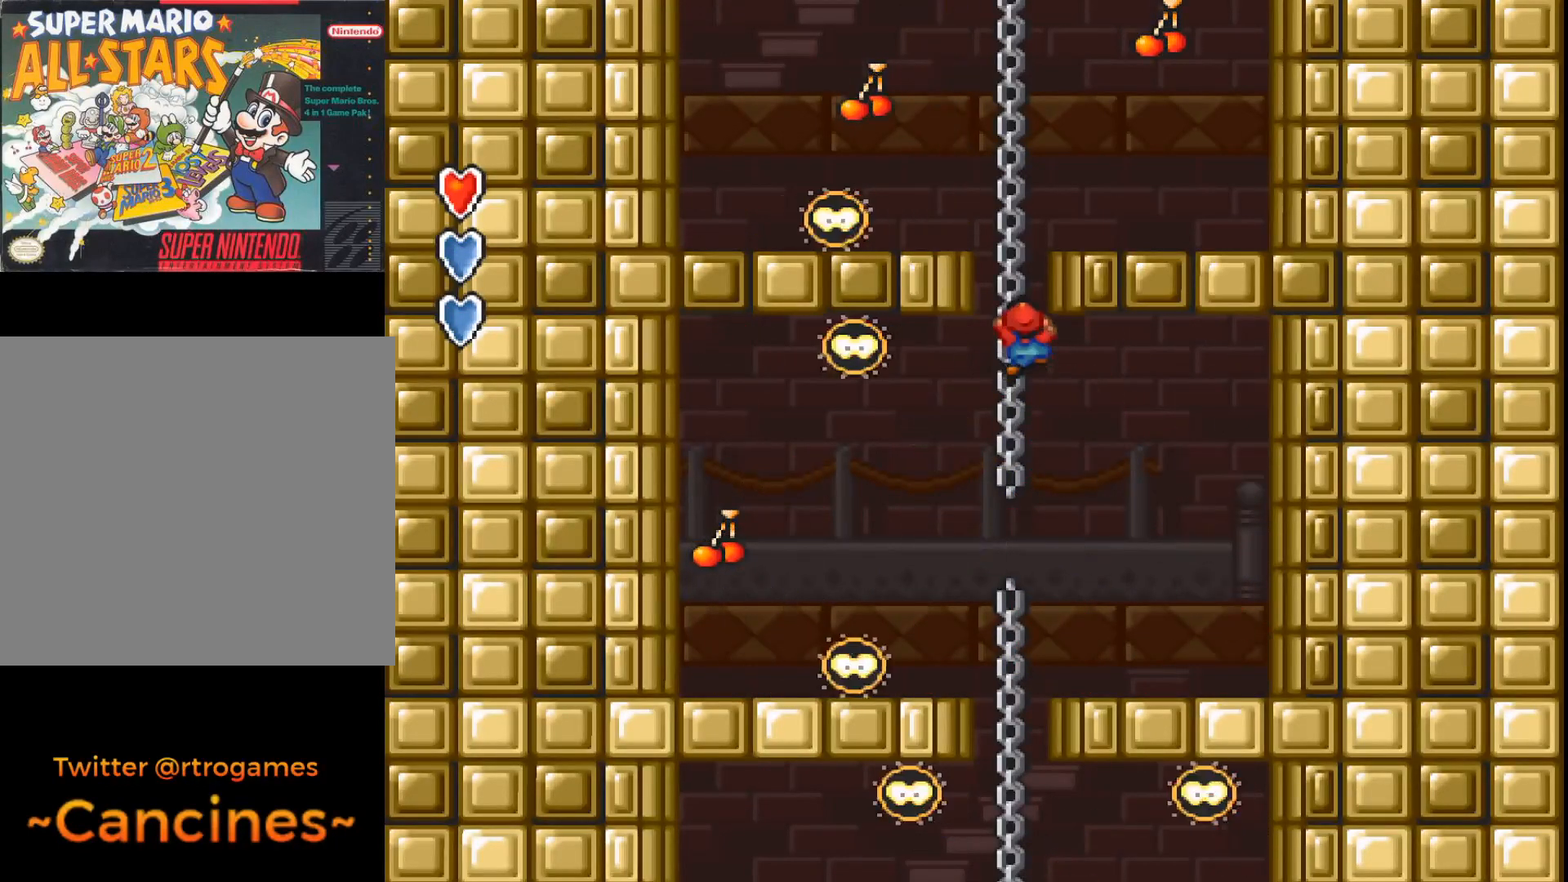
{"buttons": ["A", "DPAD_UP"], "events": []}
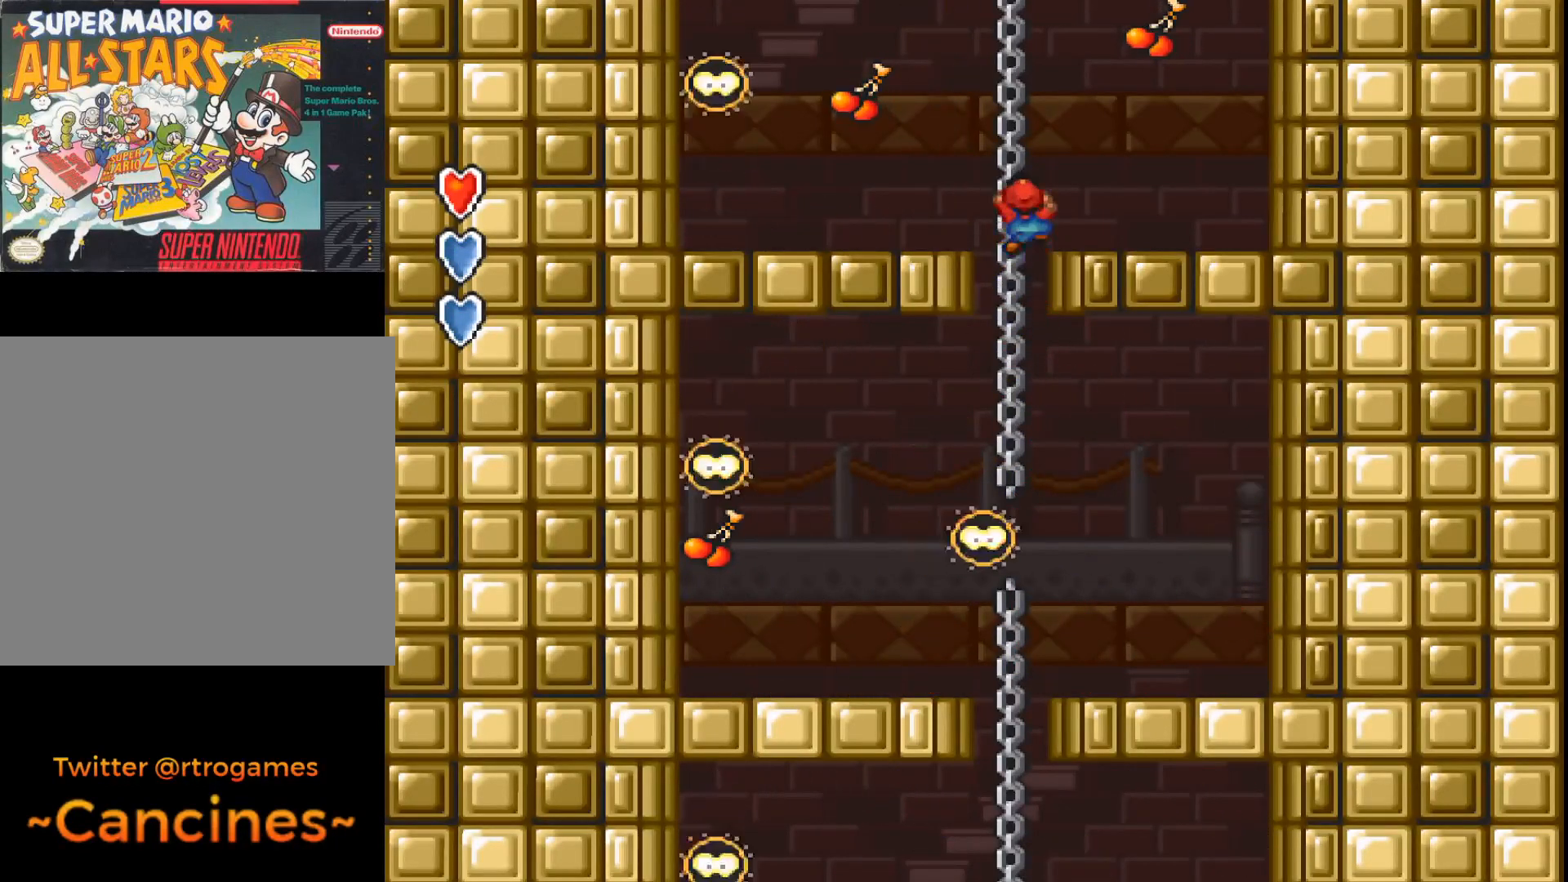
{"buttons": ["A", "DPAD_UP"], "events": []}
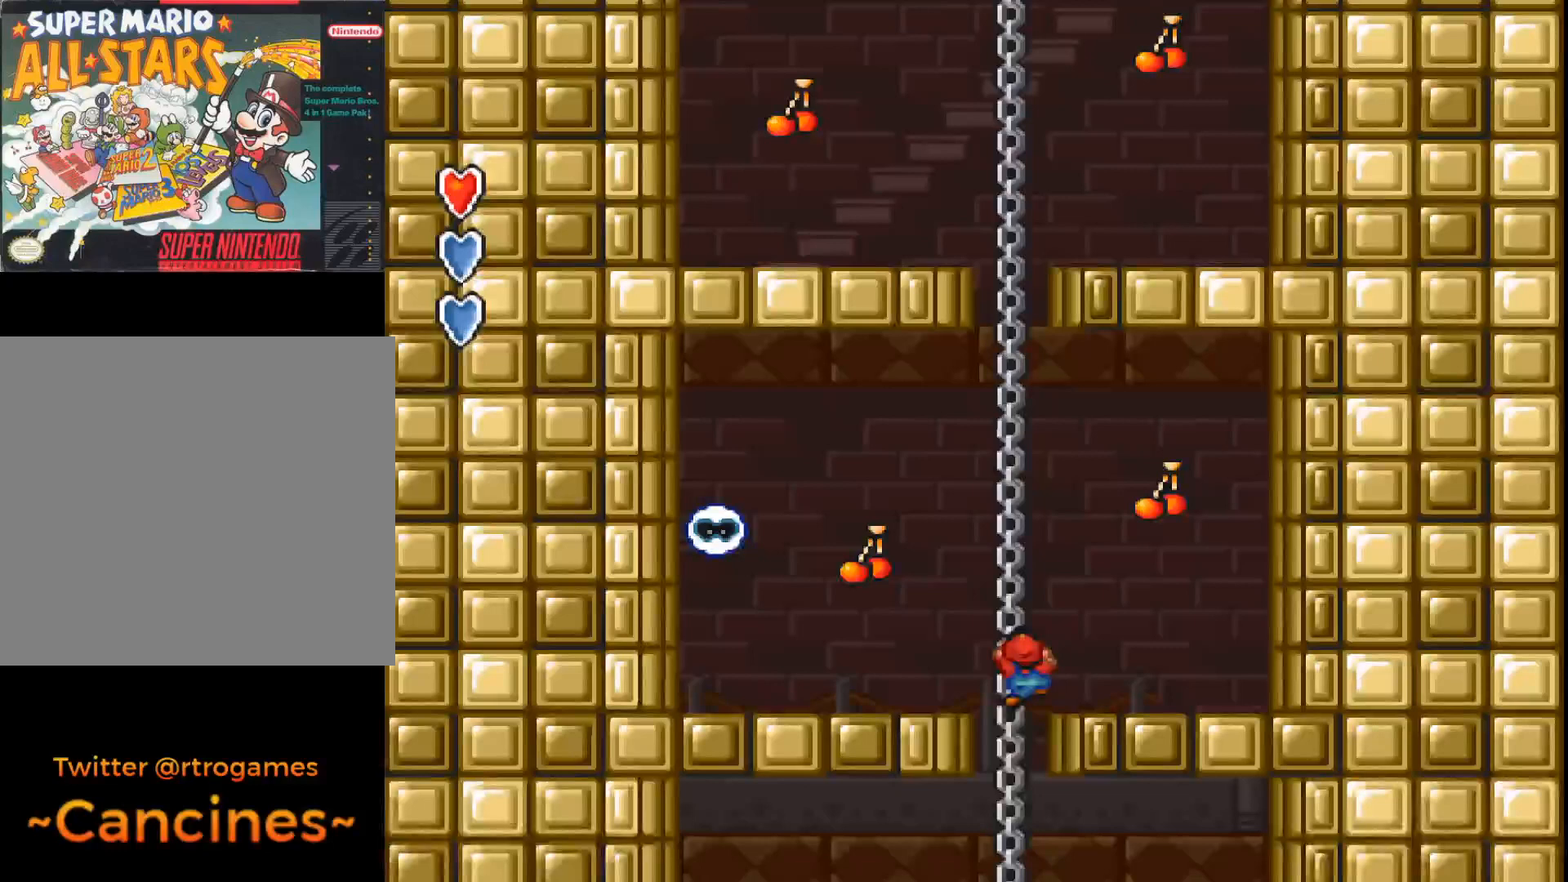
{"buttons": ["A", "DPAD_UP"], "events": []}
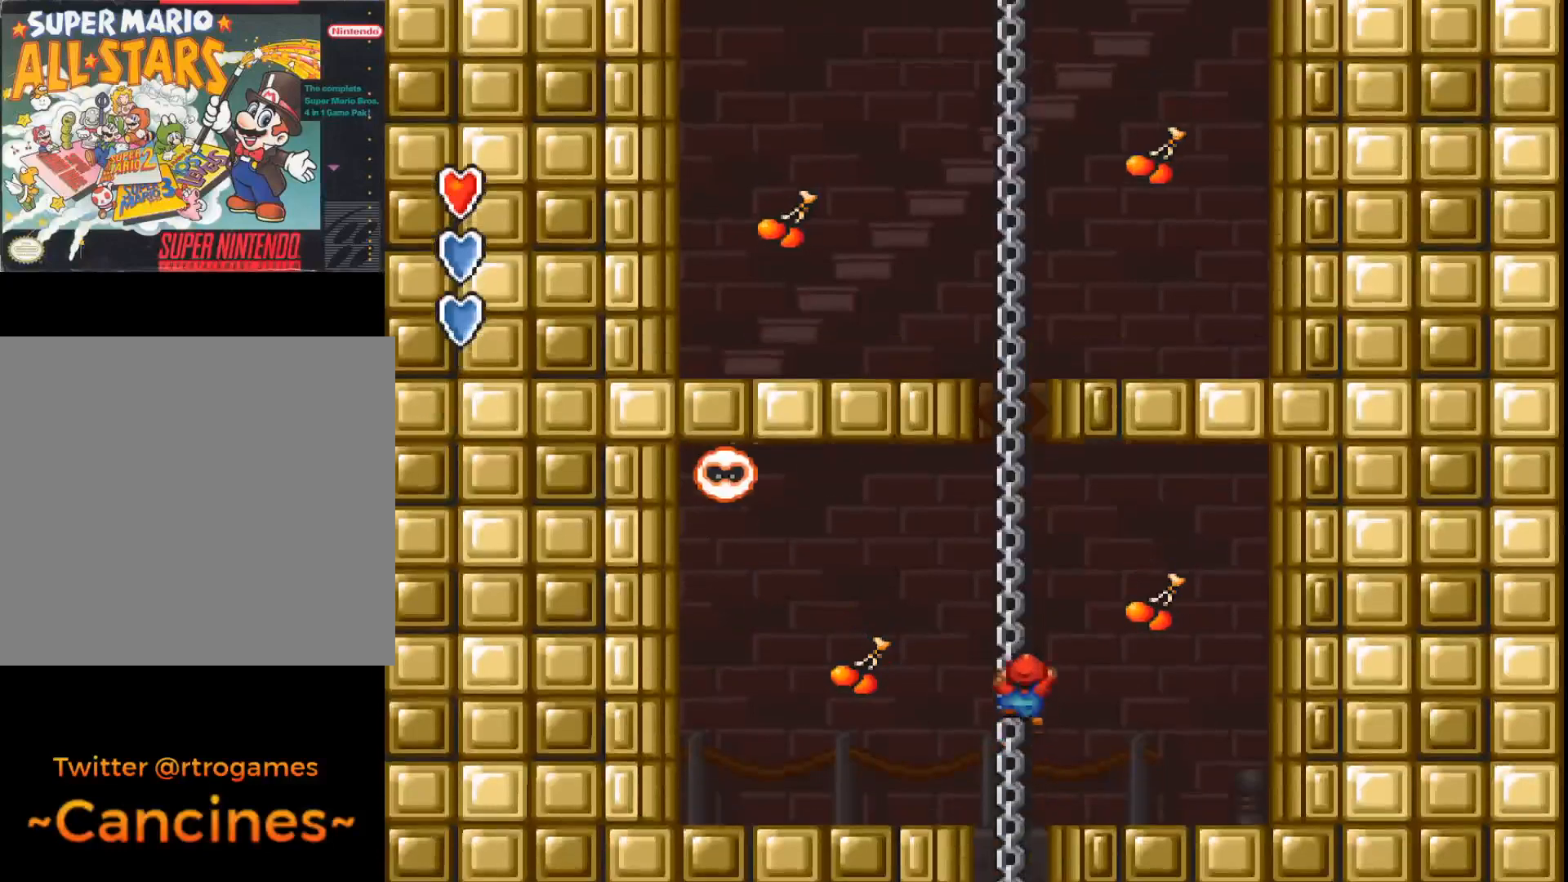
{"buttons": ["A", "DPAD_UP"], "events": []}
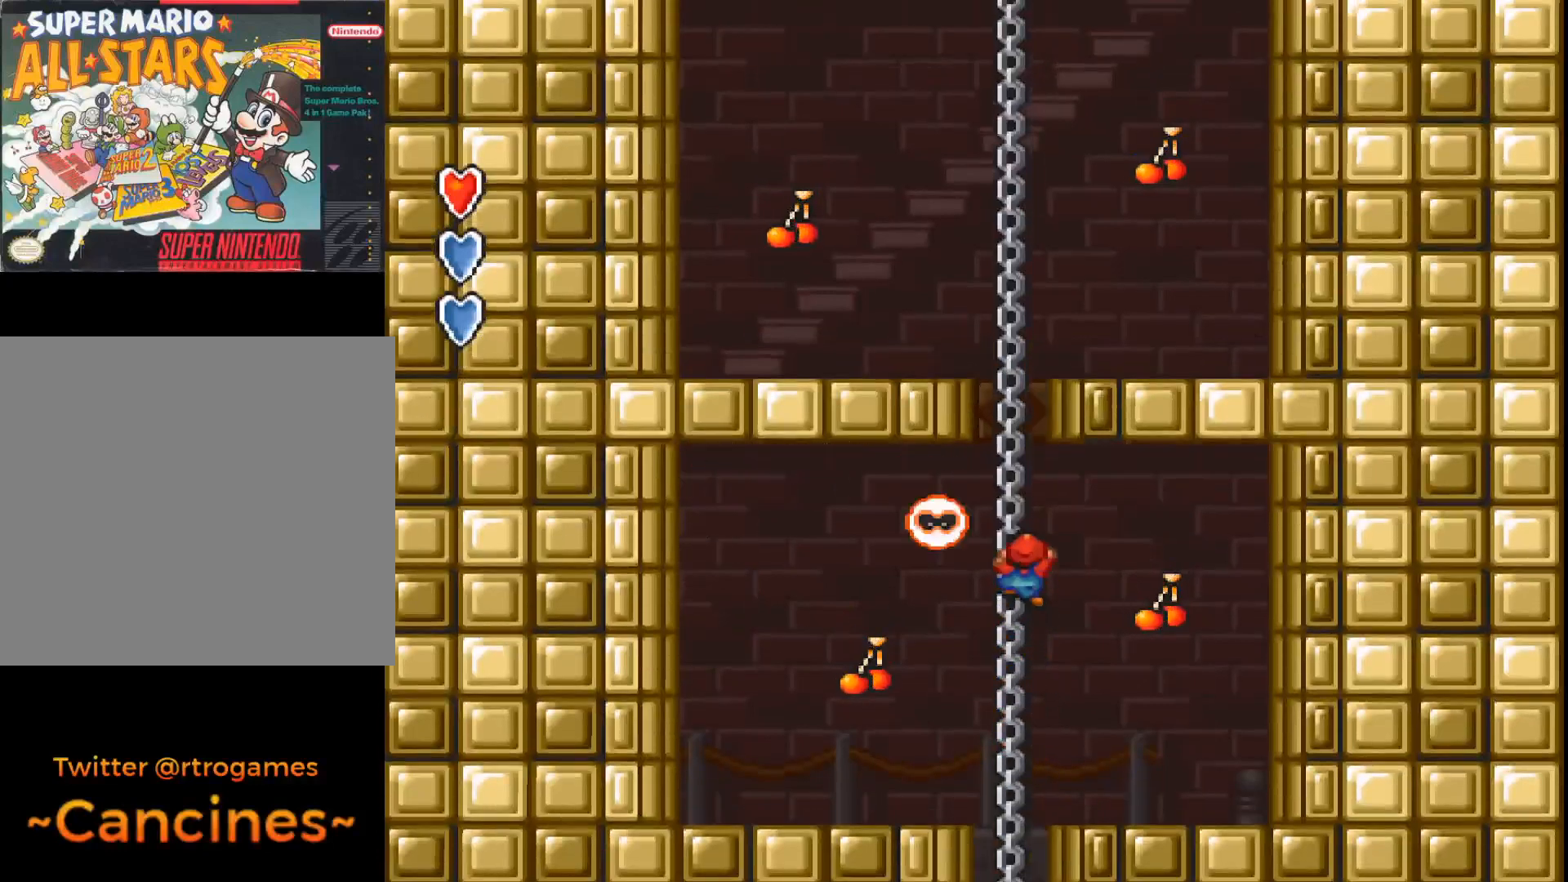
{"buttons": ["A", "DPAD_UP"], "events": []}